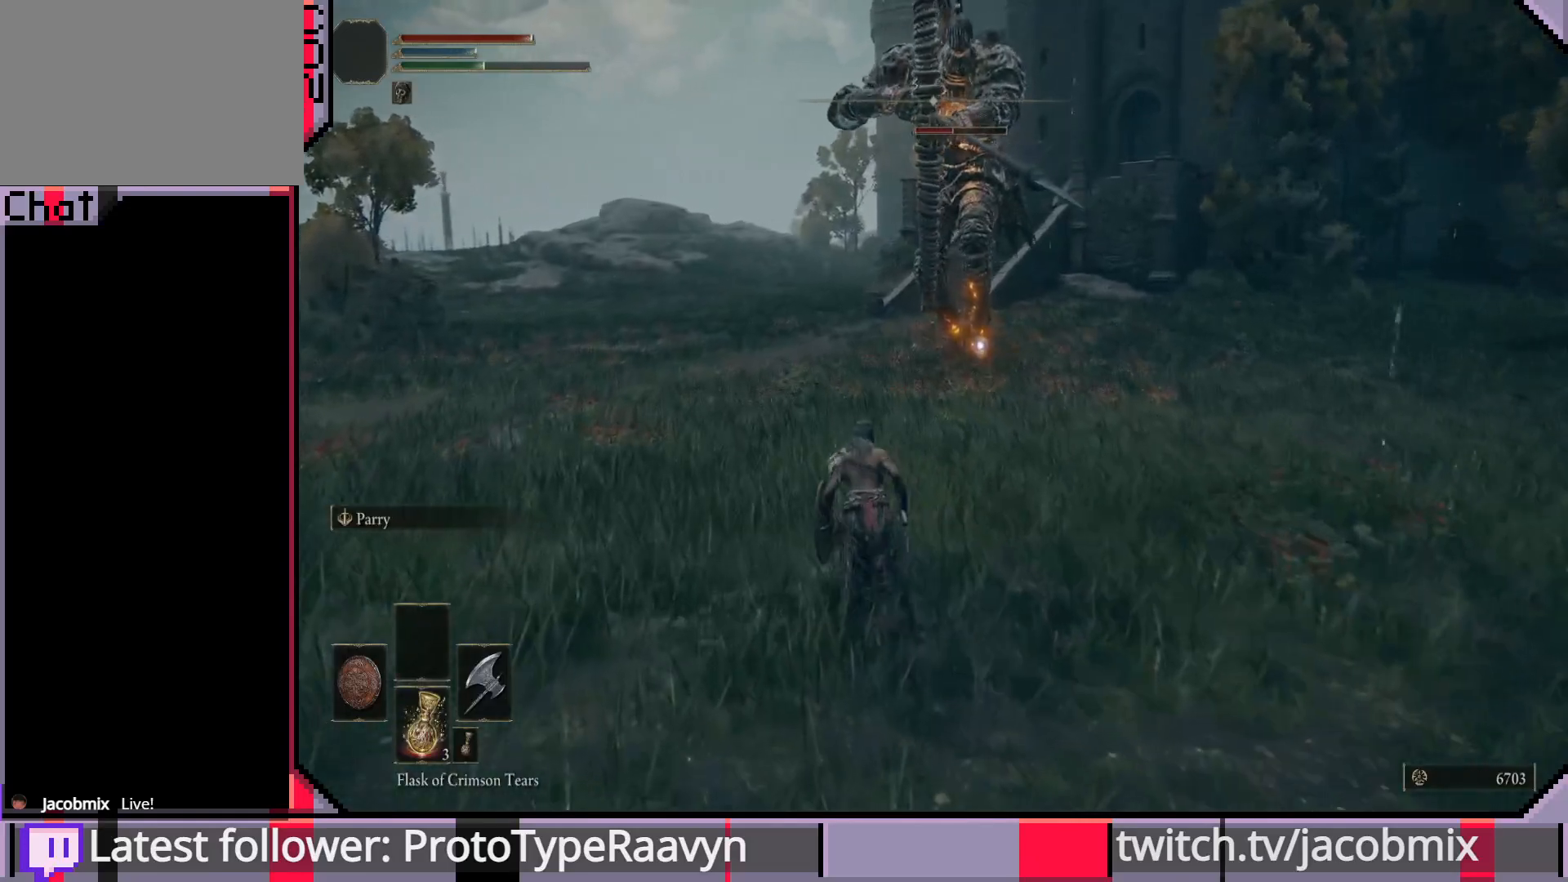
Gameplay with a controller (PlayStation layout); each line is a JSON object with the inputs held at the frame after it. "events" lists button and stick changes between this image and that frame as [ms after this image, input, new state], when the widget could be followed in between.
{"buttons": ["CIRCLE"], "left_stick": "up", "right_stick": "center", "events": []}
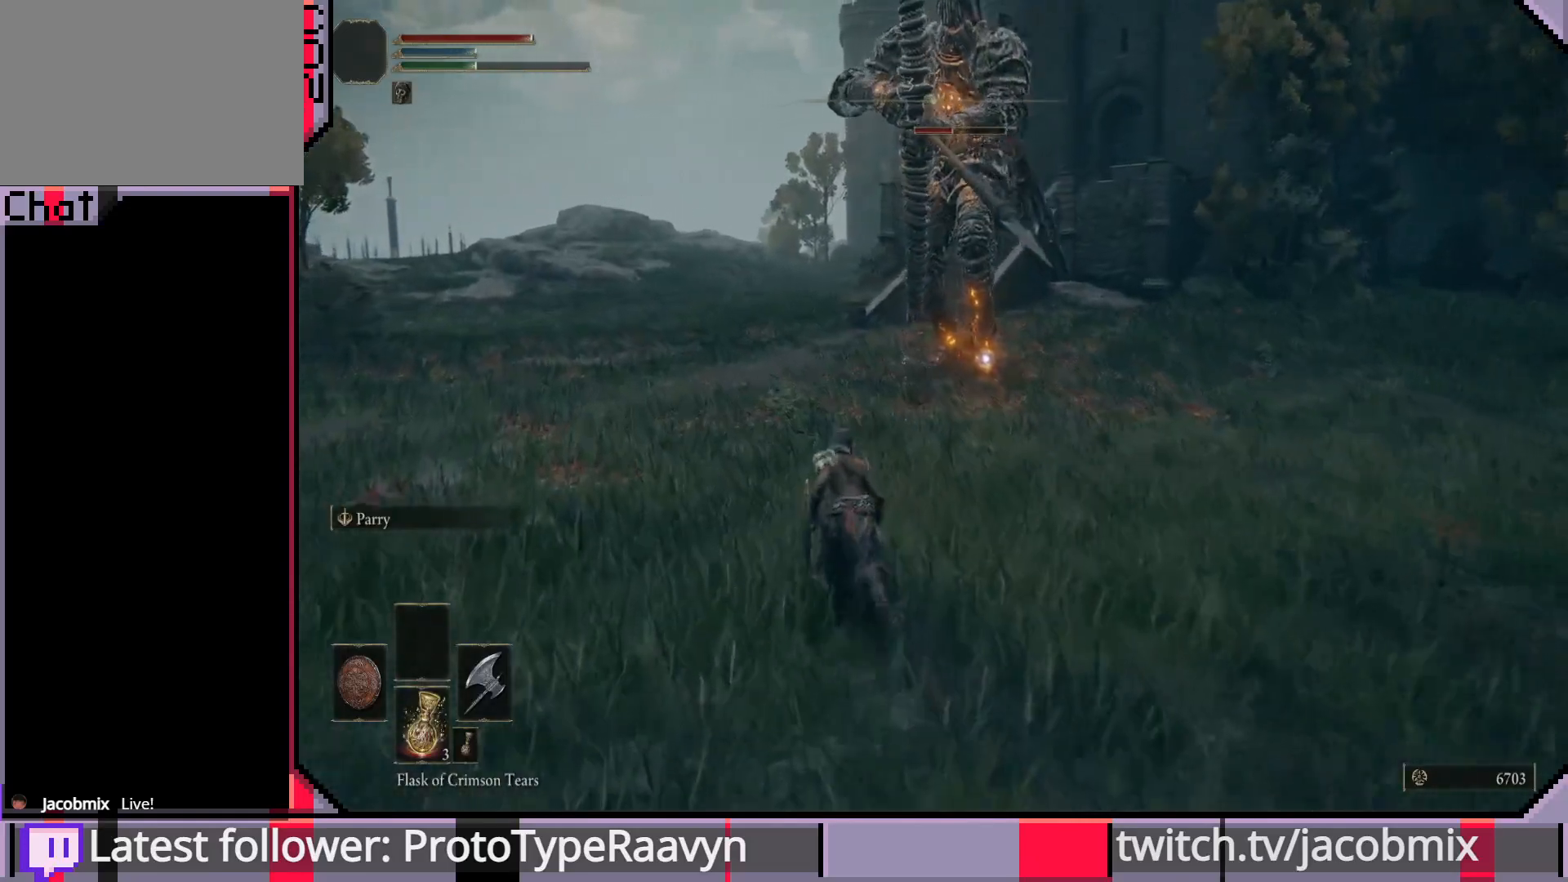
{"buttons": ["CIRCLE"], "left_stick": "up", "right_stick": "center", "events": []}
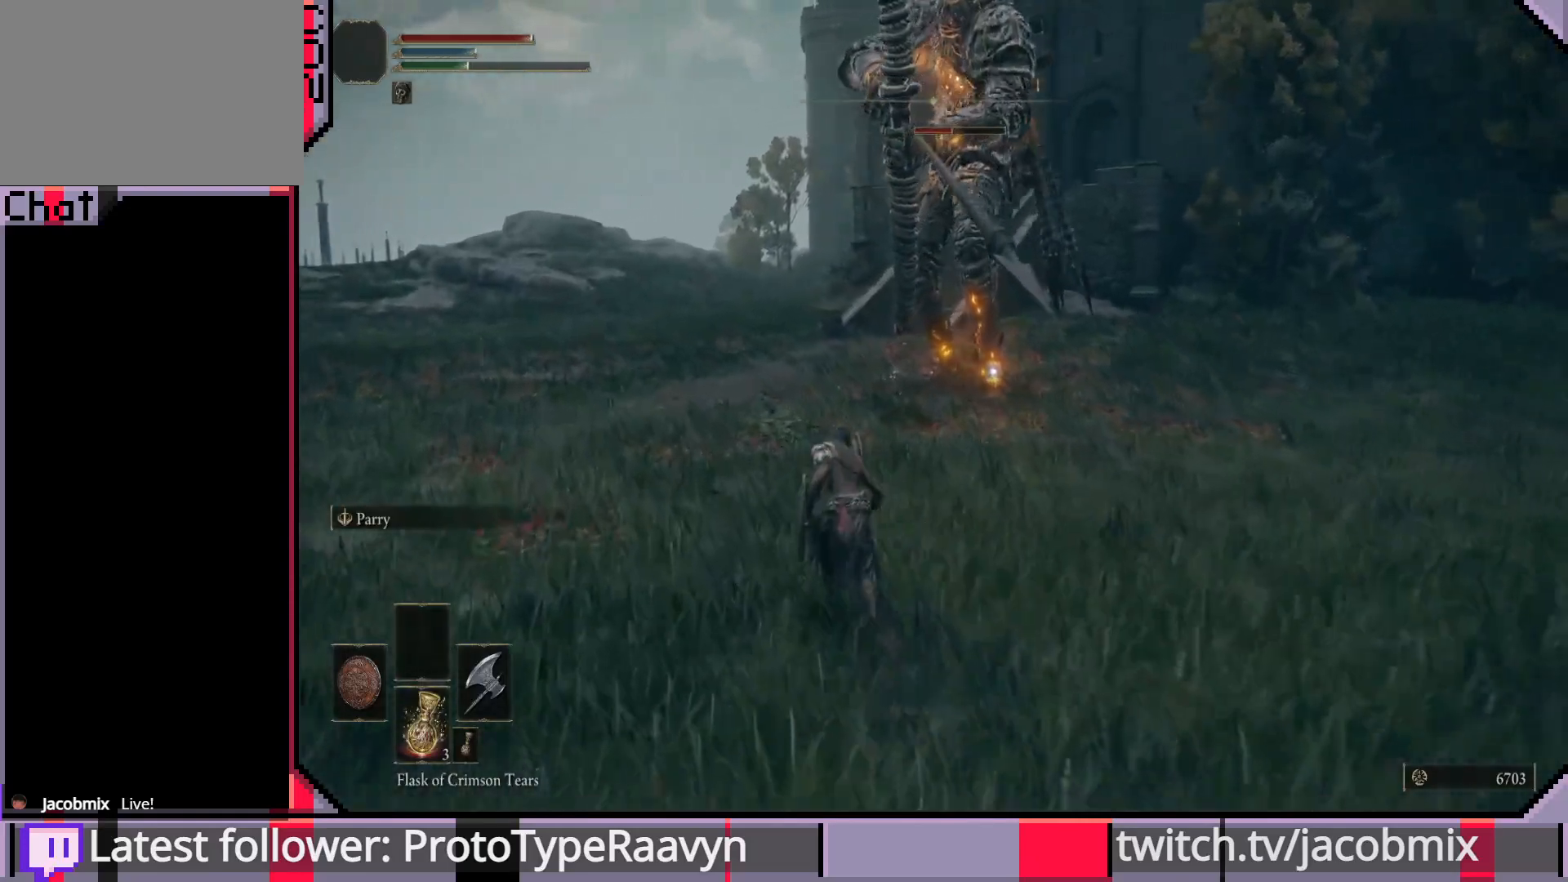
{"buttons": ["CIRCLE"], "left_stick": "up", "right_stick": "center", "events": []}
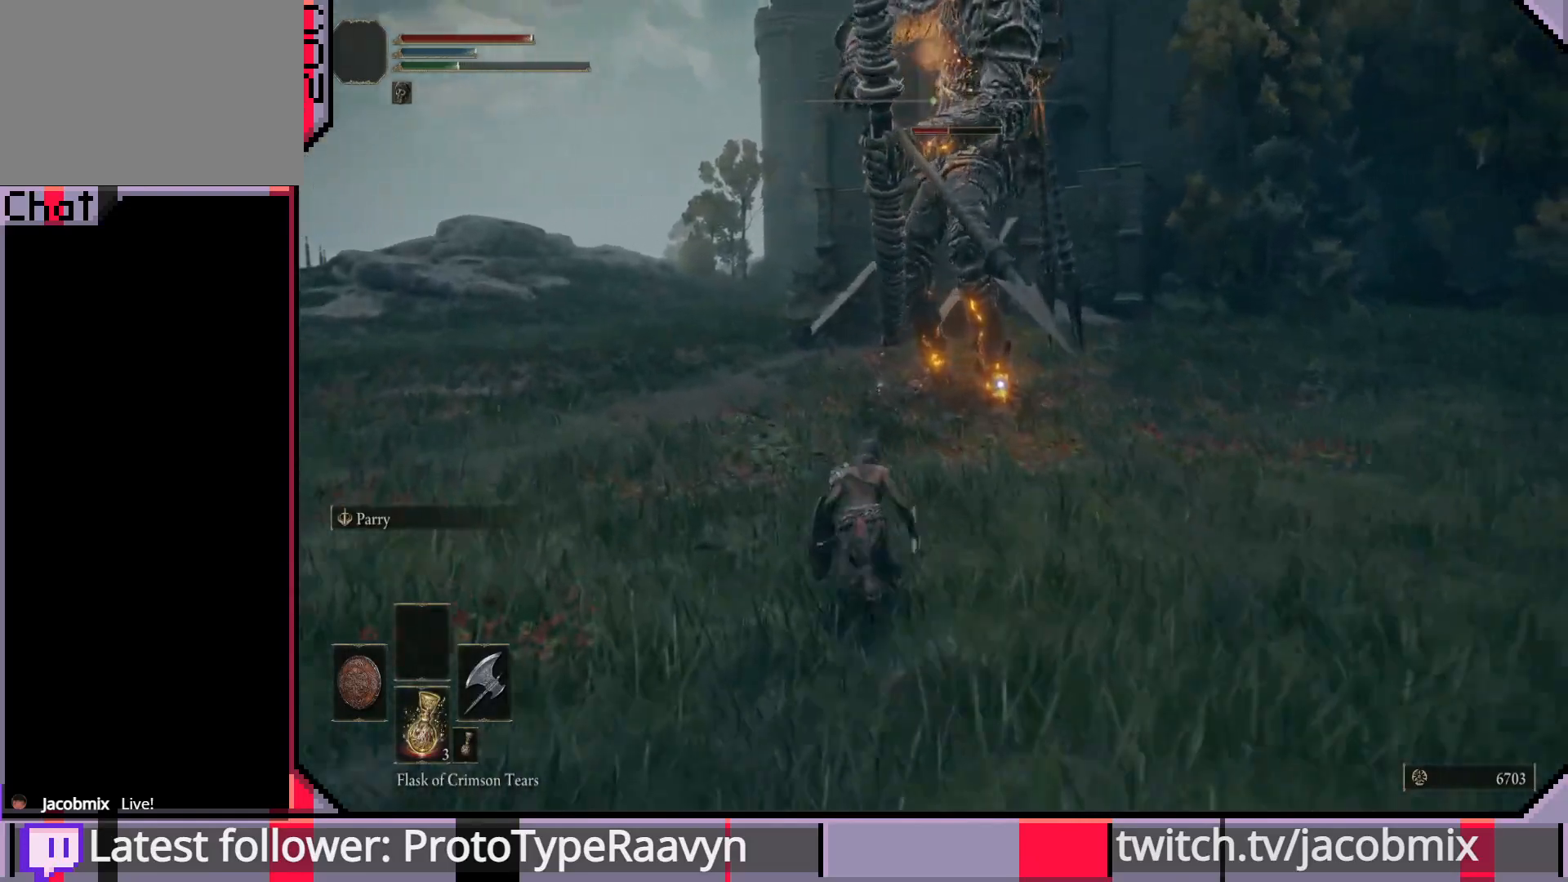
{"buttons": ["CIRCLE"], "left_stick": "up", "right_stick": "center", "events": []}
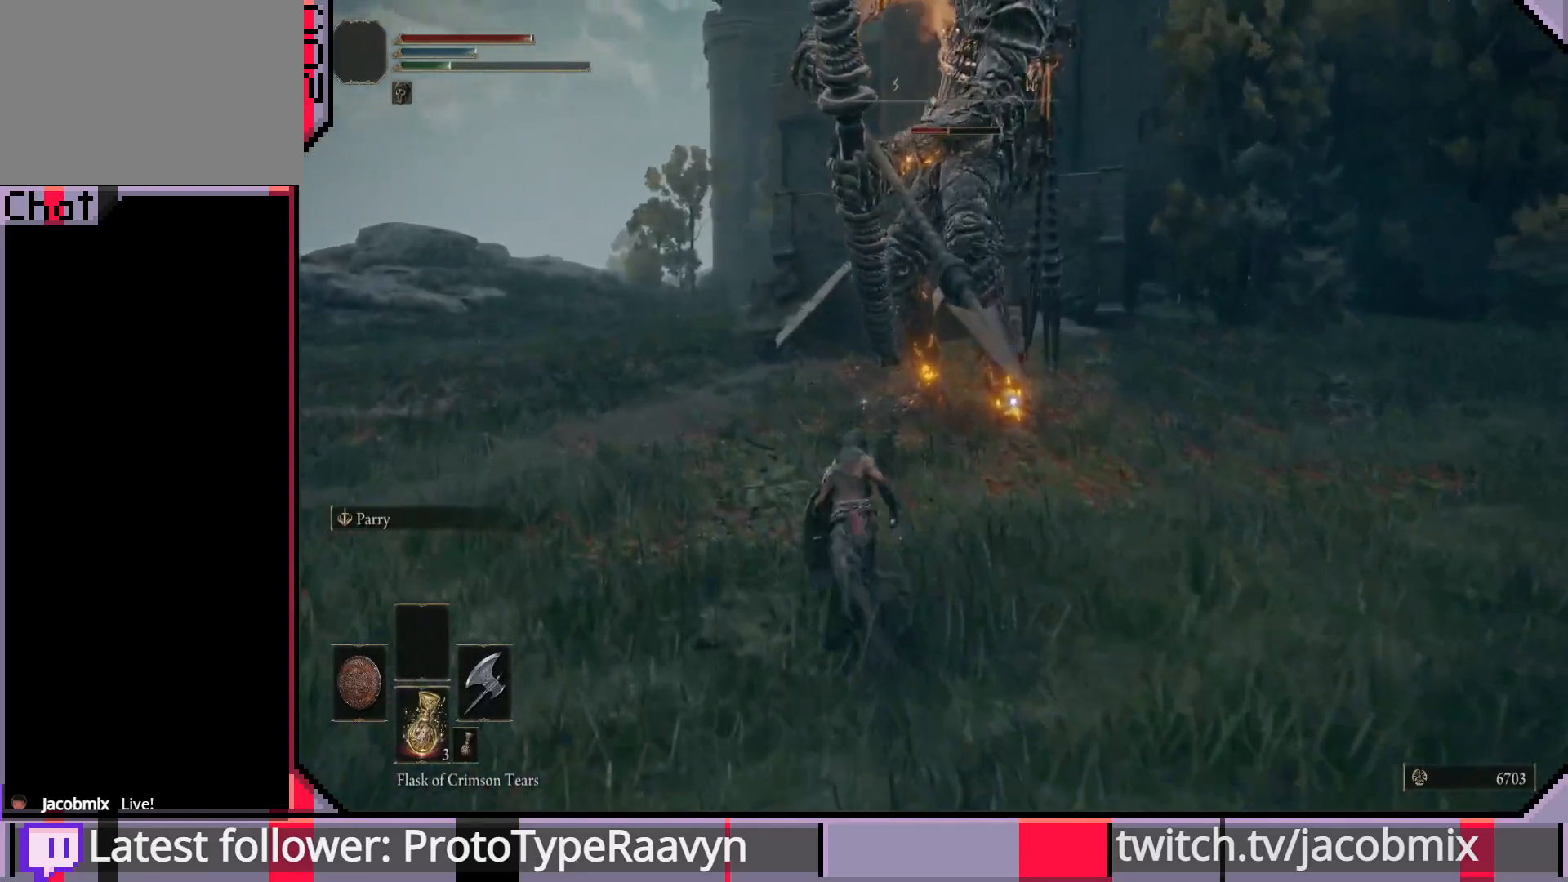
{"buttons": ["CIRCLE"], "left_stick": "up", "right_stick": "center", "events": []}
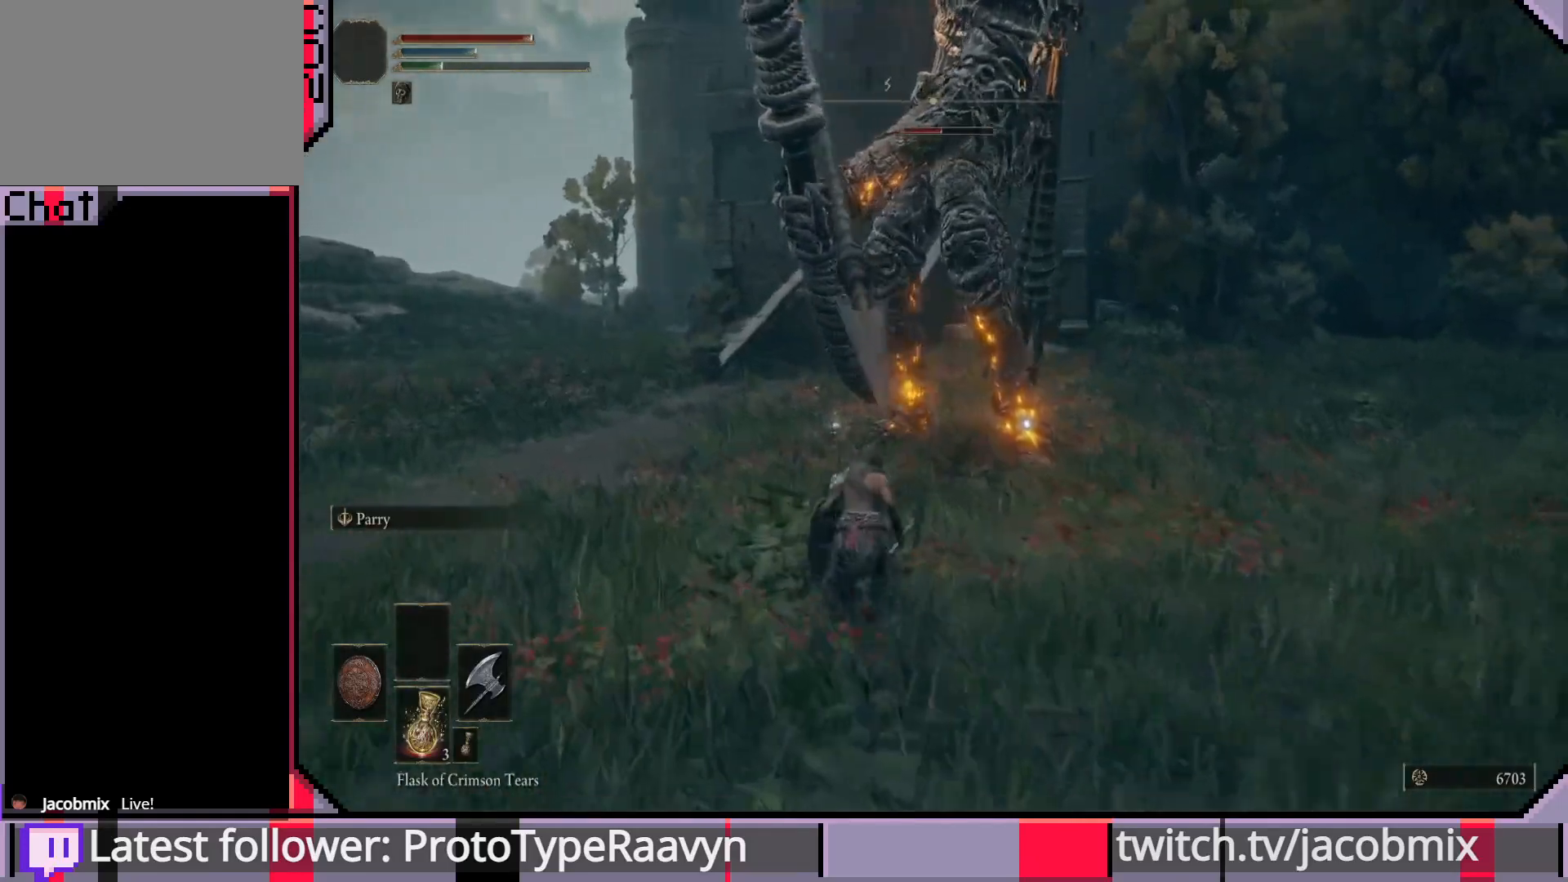
{"buttons": ["CIRCLE"], "left_stick": "up", "right_stick": "center", "events": []}
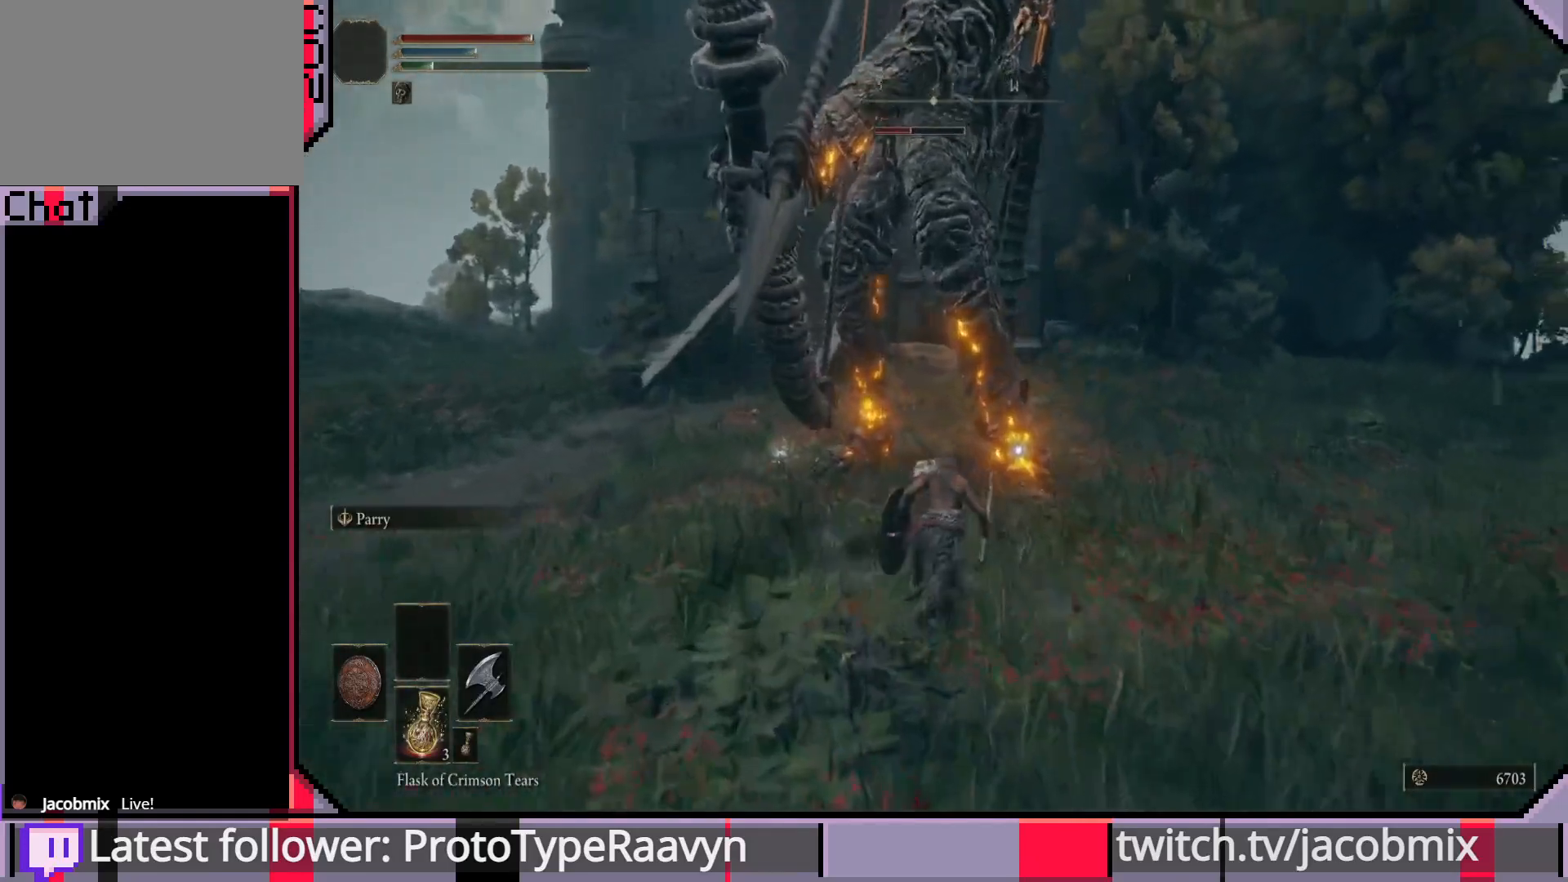
{"buttons": [], "left_stick": "up", "right_stick": "center", "events": [[117, "CIRCLE", "up"], [200, "CIRCLE", "down"], [317, "CIRCLE", "up"], [383, "CIRCLE", "down"], [483, "CIRCLE", "up"]]}
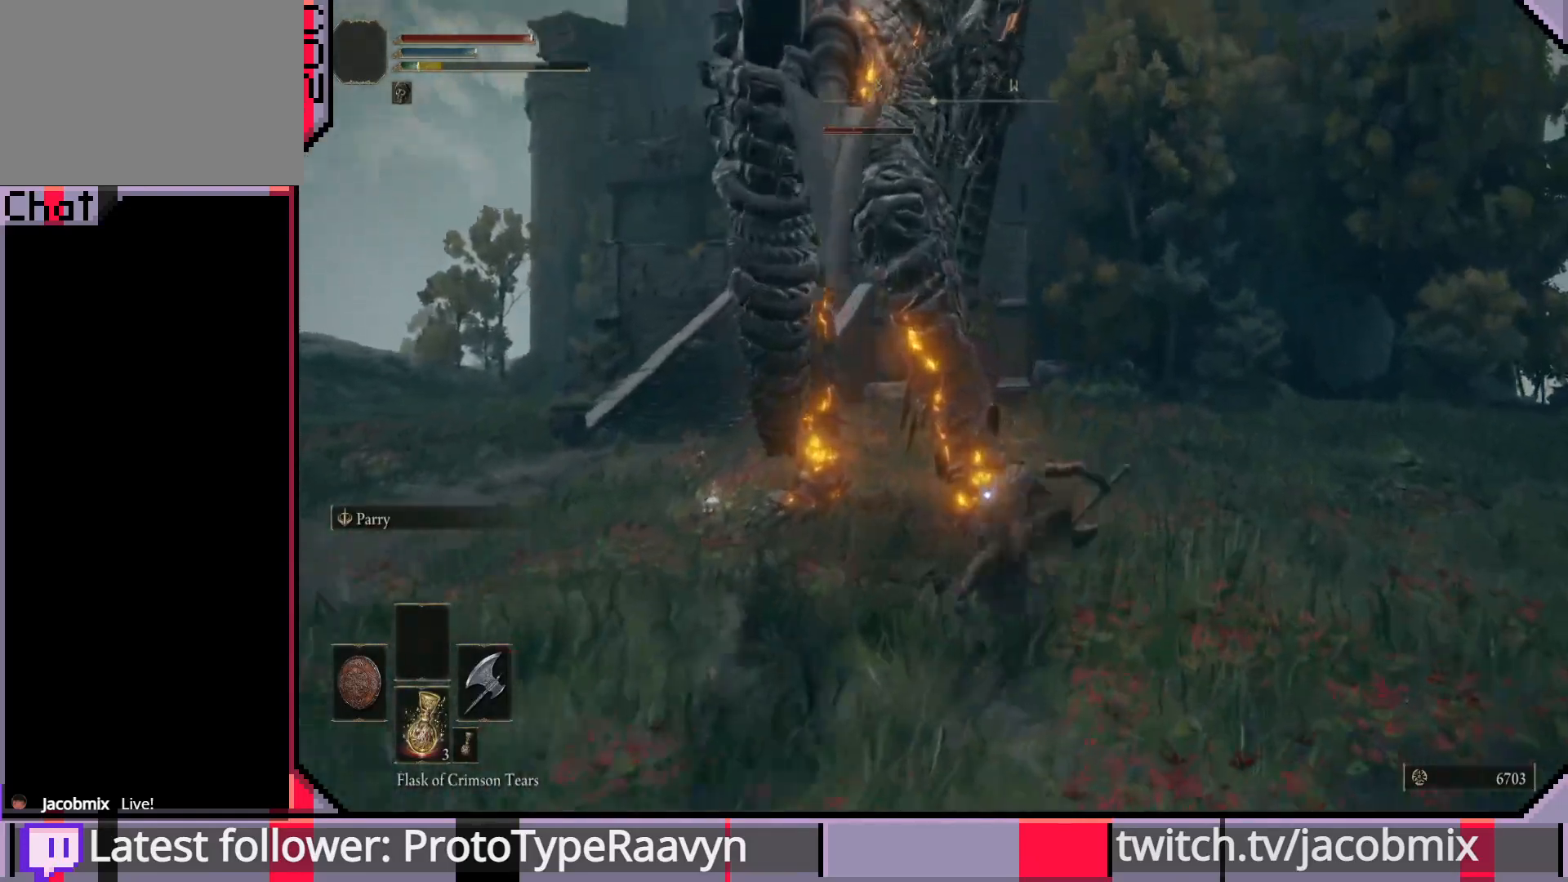
{"buttons": ["CIRCLE"], "left_stick": "up", "right_stick": "center", "events": [[50, "CIRCLE", "down"], [117, "CIRCLE", "up"], [200, "CIRCLE", "down"], [283, "CIRCLE", "up"], [350, "CIRCLE", "down"], [417, "CIRCLE", "up"], [483, "CIRCLE", "down"]]}
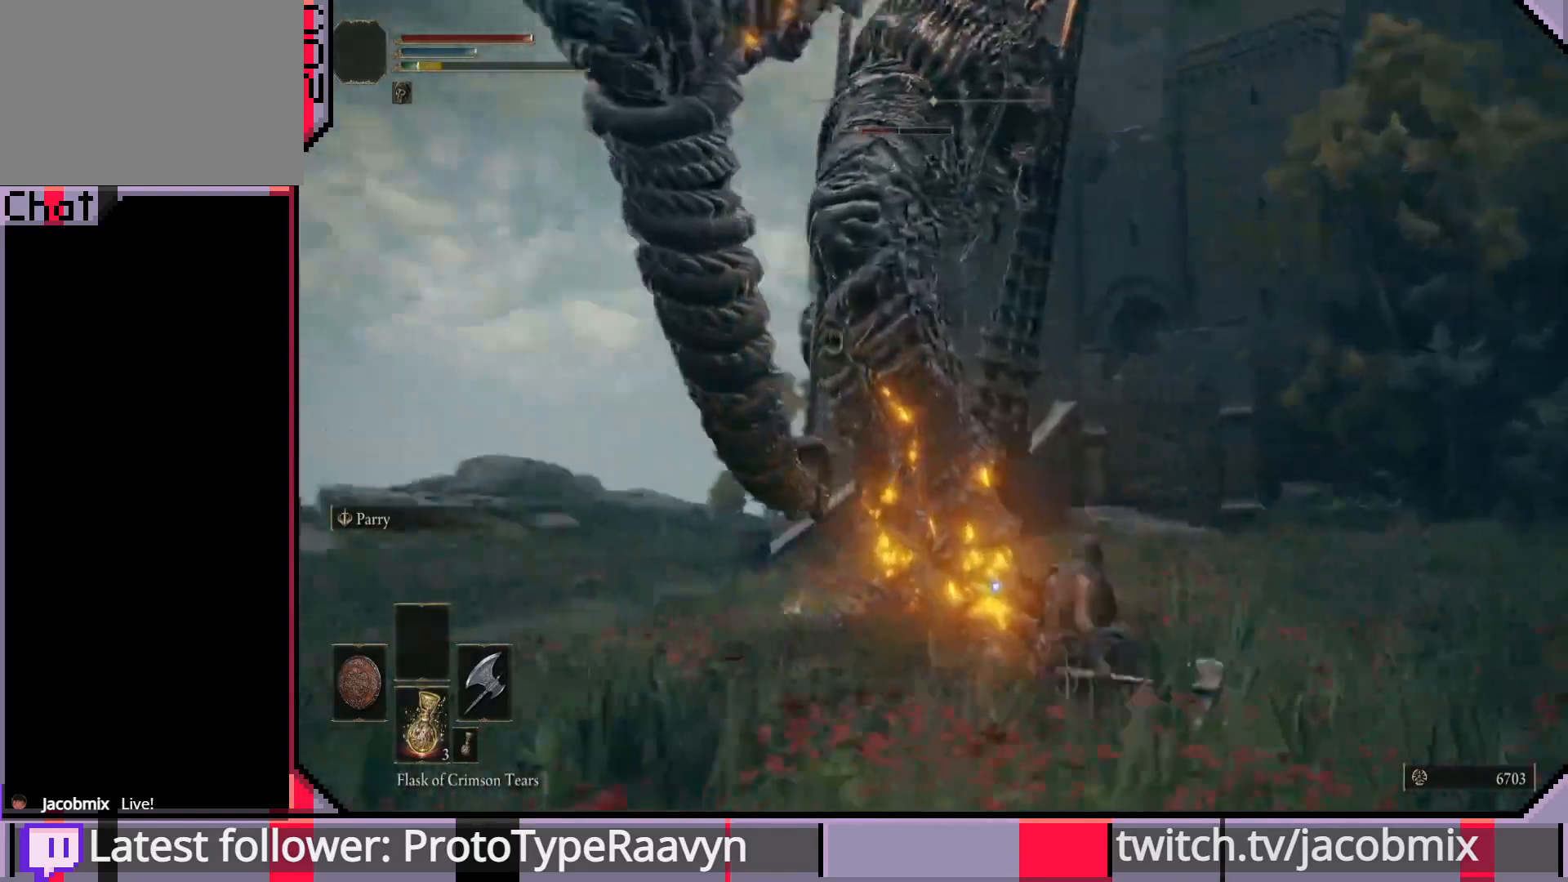
{"buttons": [], "left_stick": "up-right", "right_stick": "center", "events": [[17, "left_stick", "up-right"], [83, "CIRCLE", "up"]]}
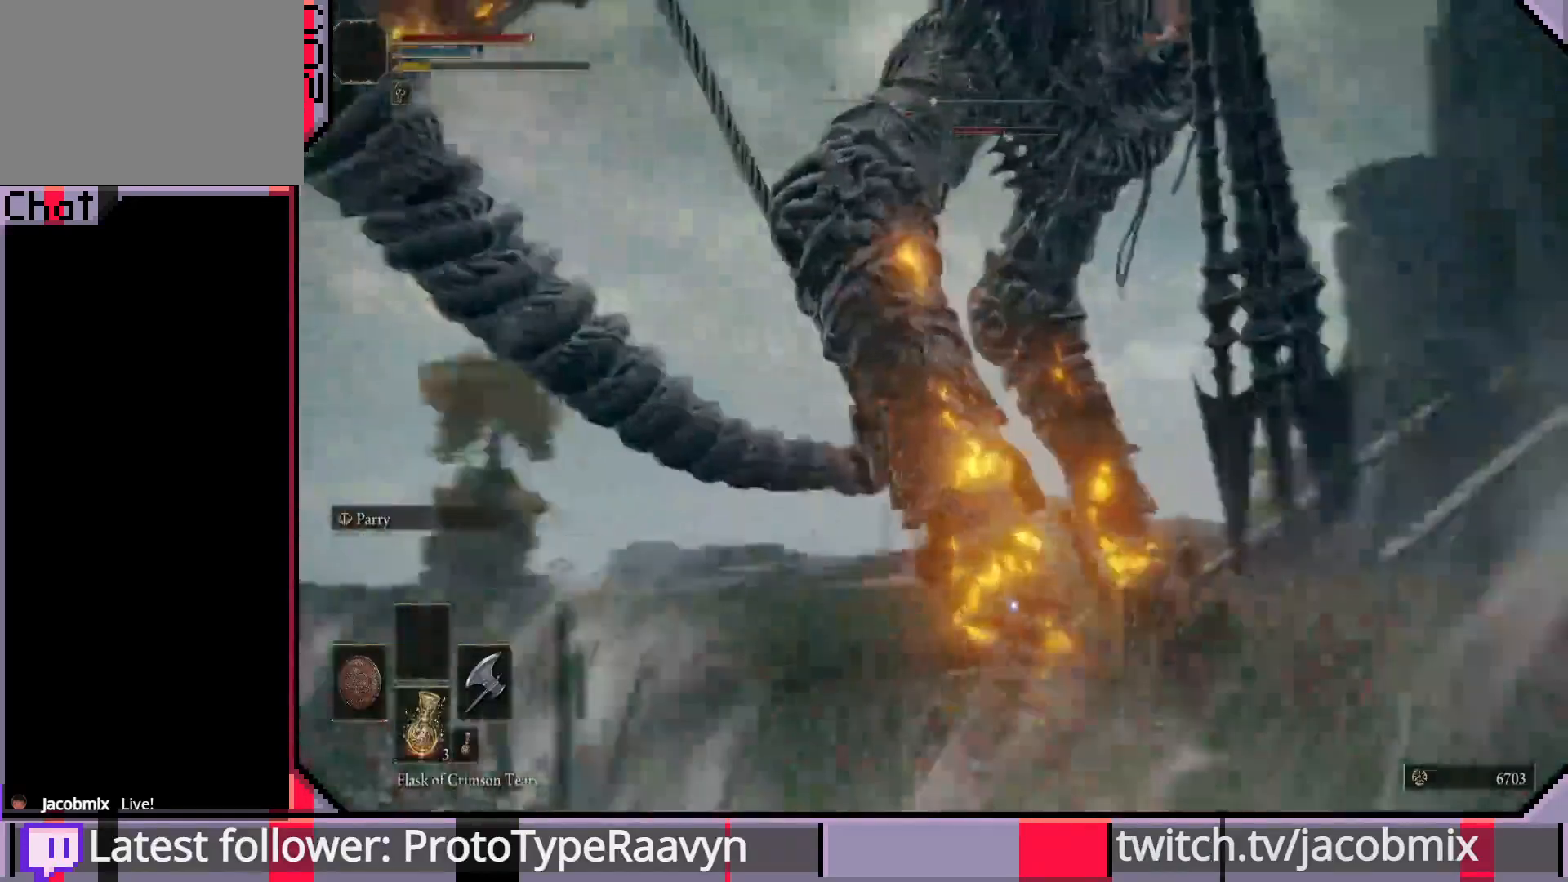
{"buttons": [], "left_stick": "up-right", "right_stick": "center", "events": []}
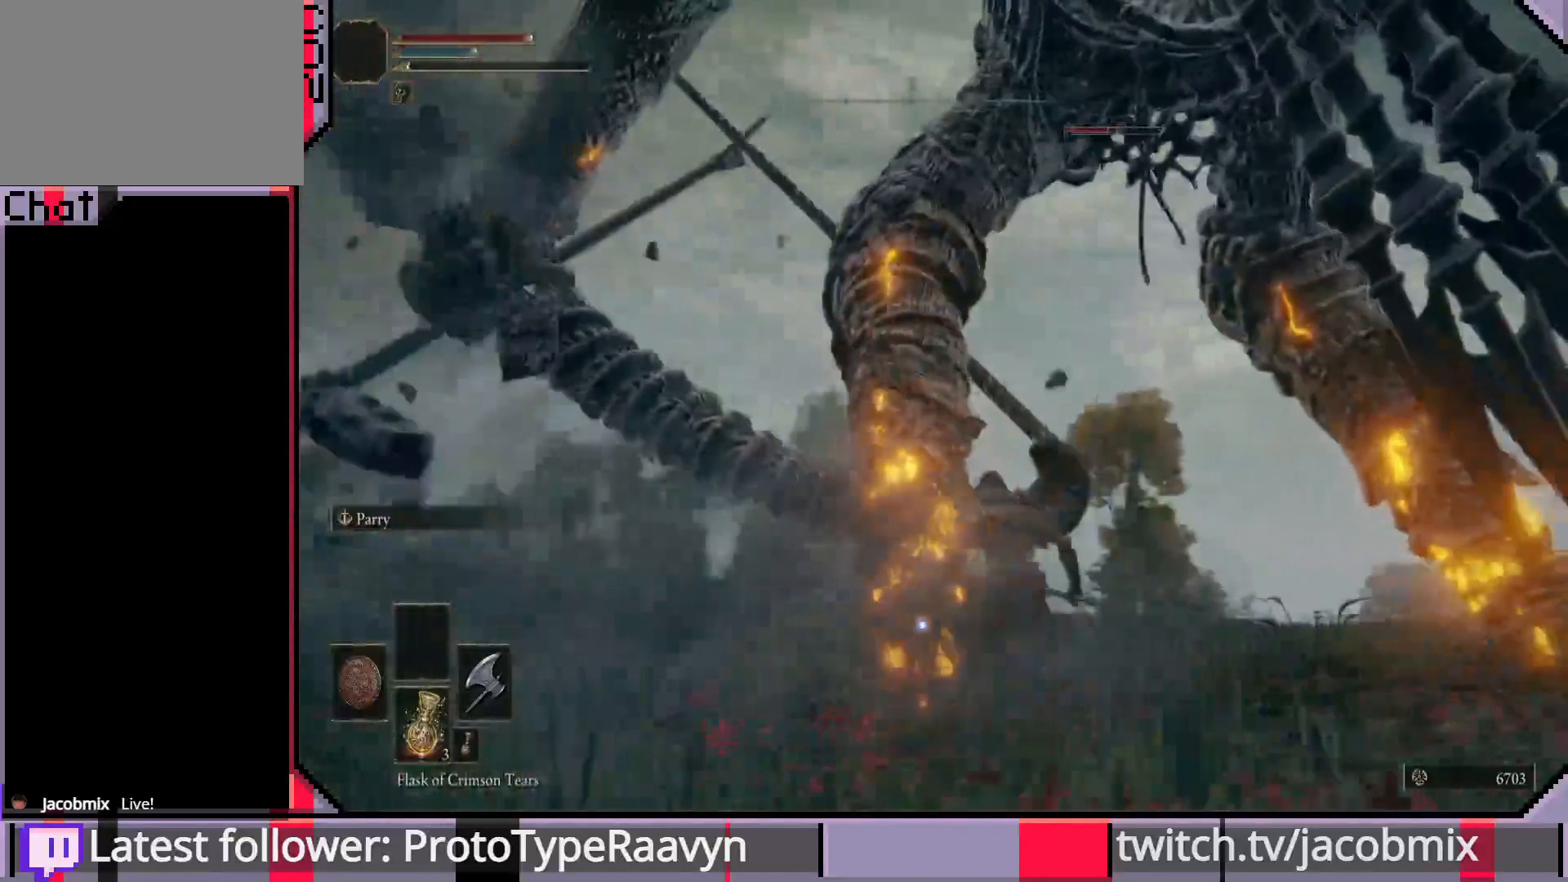
{"buttons": [], "left_stick": "up", "right_stick": "center", "events": [[83, "left_stick", "up"], [117, "R1", "down"], [183, "R1", "up"], [250, "R1", "down"], [350, "R1", "up"], [417, "R1", "down"], [500, "R1", "up"]]}
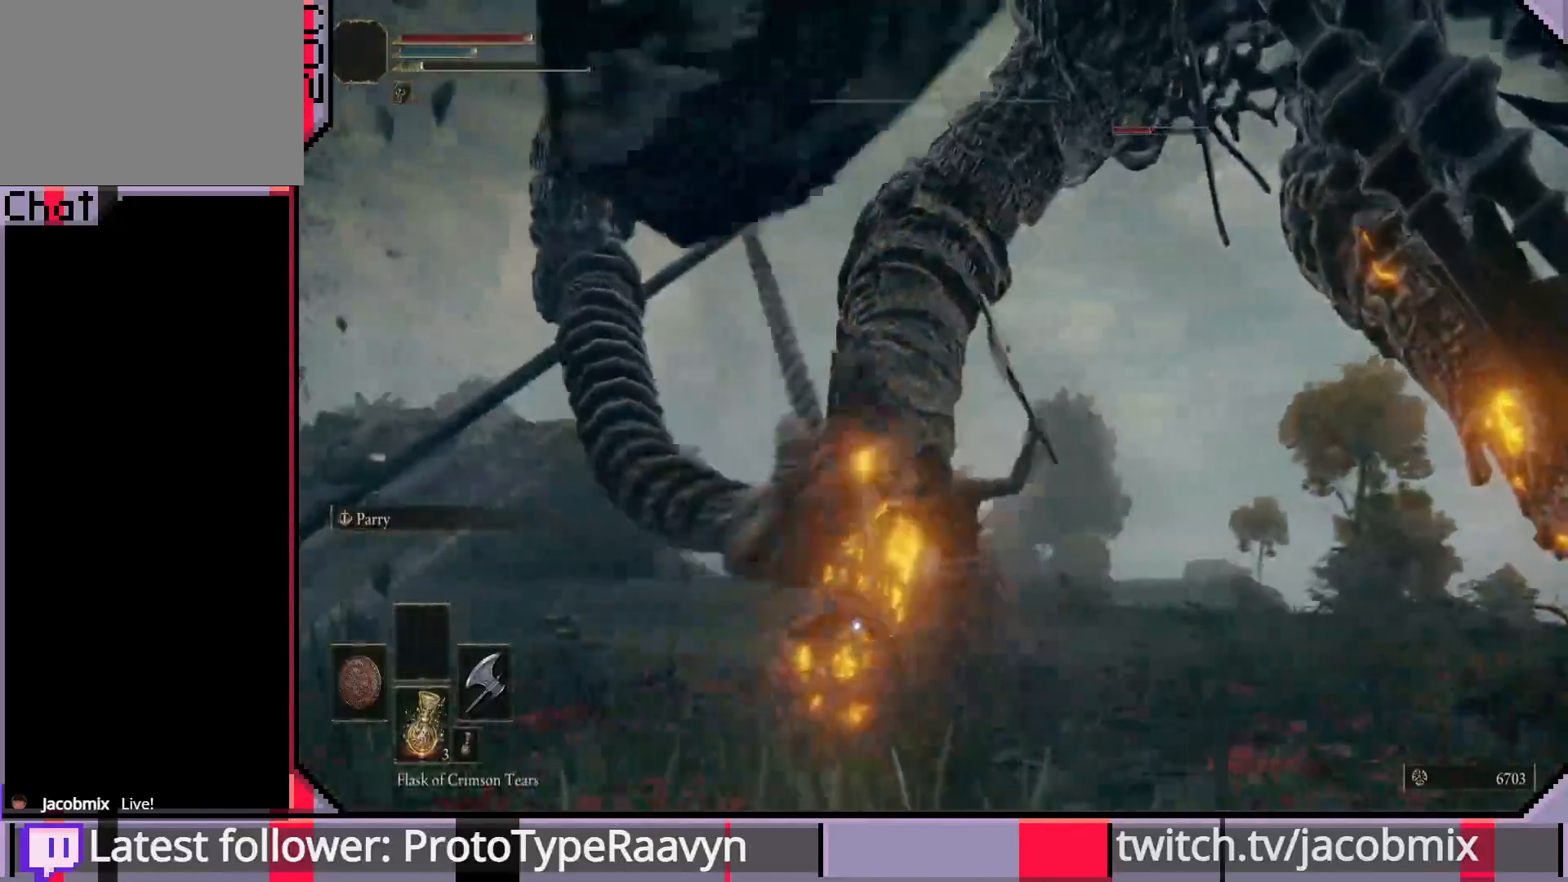
{"buttons": ["R1"], "left_stick": "up-left", "right_stick": "center", "events": [[33, "left_stick", "up-left"], [83, "R1", "down"], [167, "R1", "up"], [250, "R1", "down"], [333, "R1", "up"], [433, "R1", "down"]]}
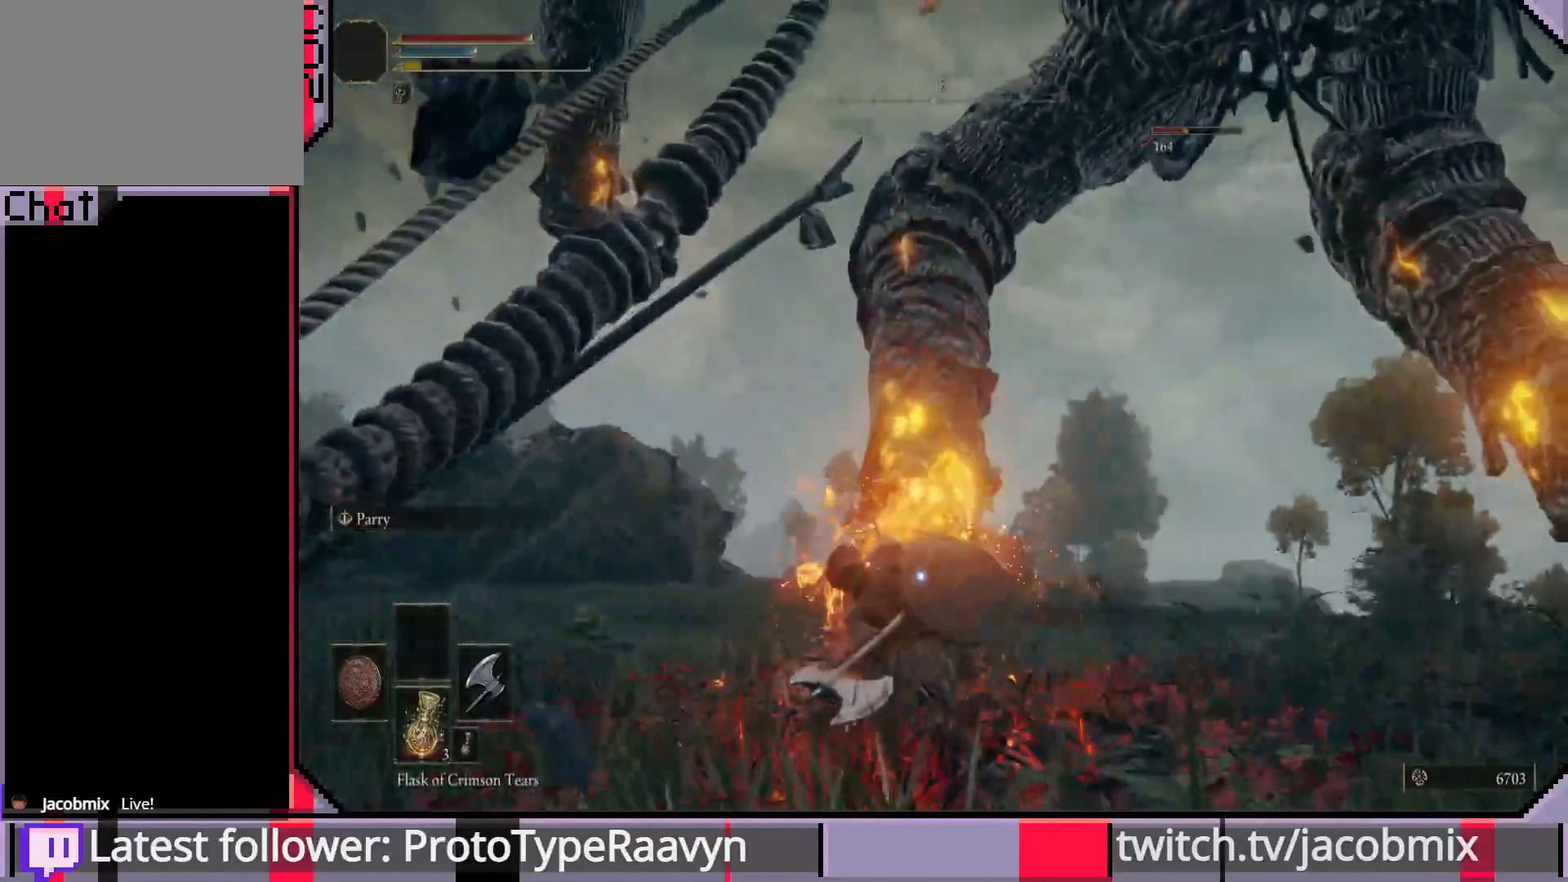
{"buttons": [], "left_stick": "right", "right_stick": "center", "events": [[17, "R1", "up"], [167, "R1", "down"], [267, "R1", "up"], [300, "left_stick", "up-right"], [383, "left_stick", "right"]]}
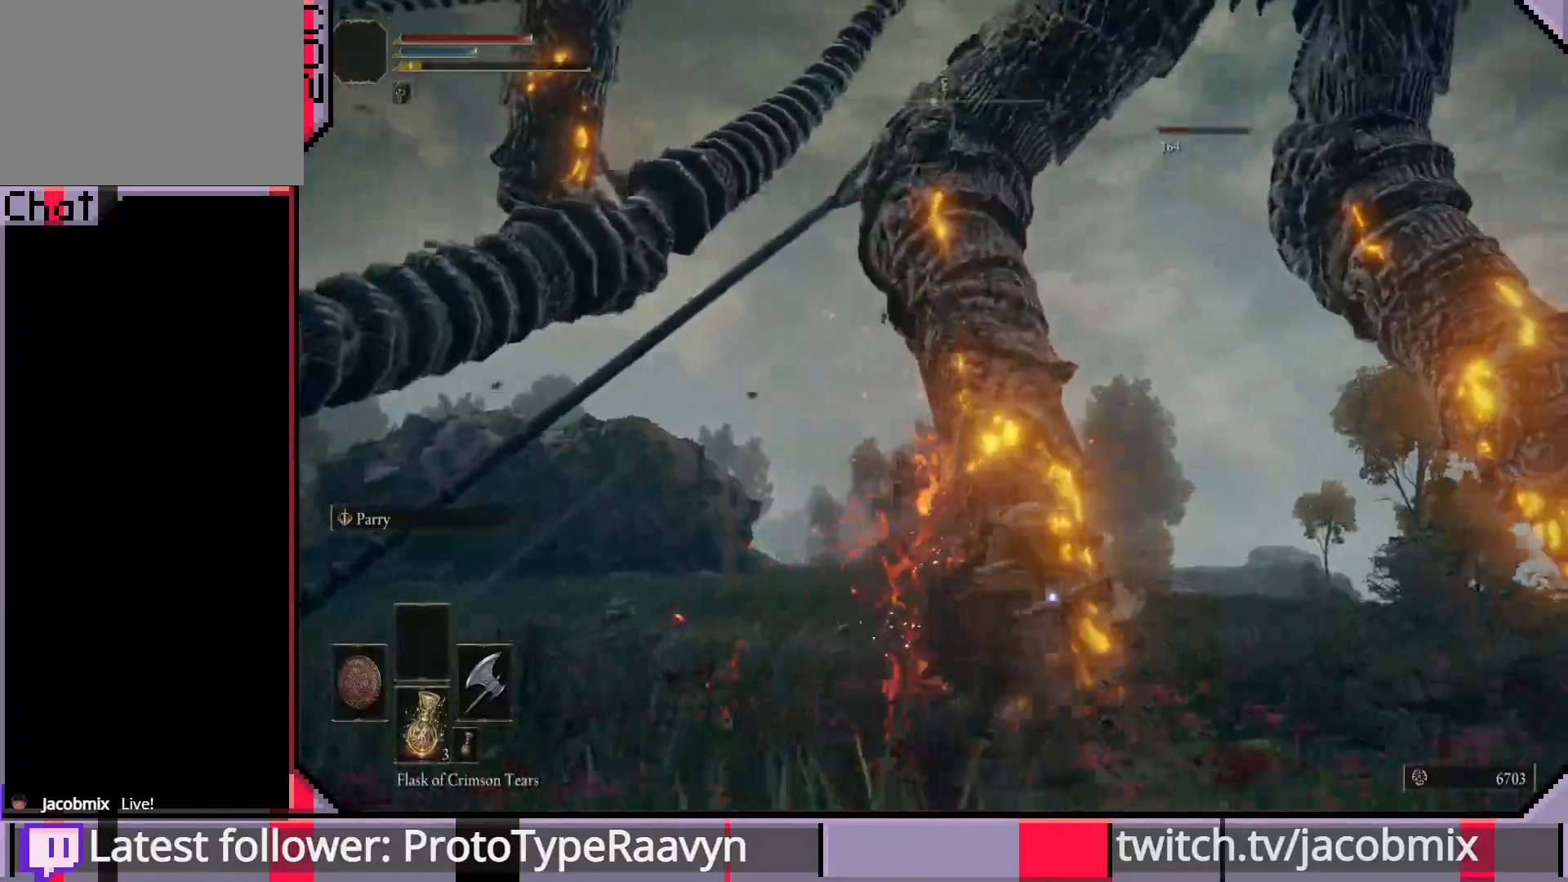
{"buttons": [], "left_stick": "right", "right_stick": "center", "events": []}
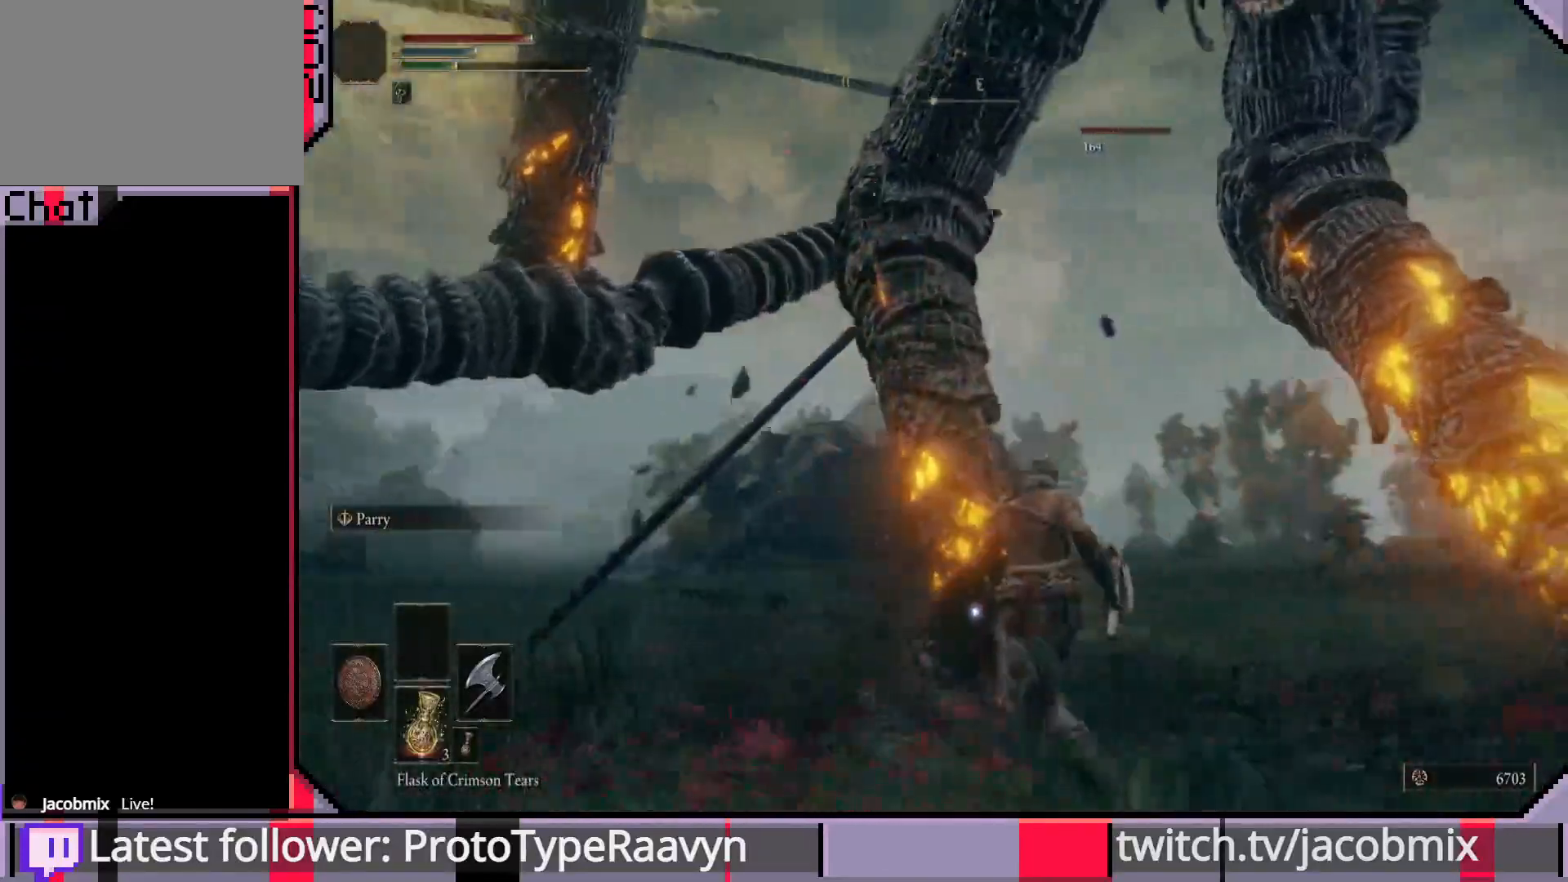
{"buttons": [], "left_stick": "right", "right_stick": "center", "events": []}
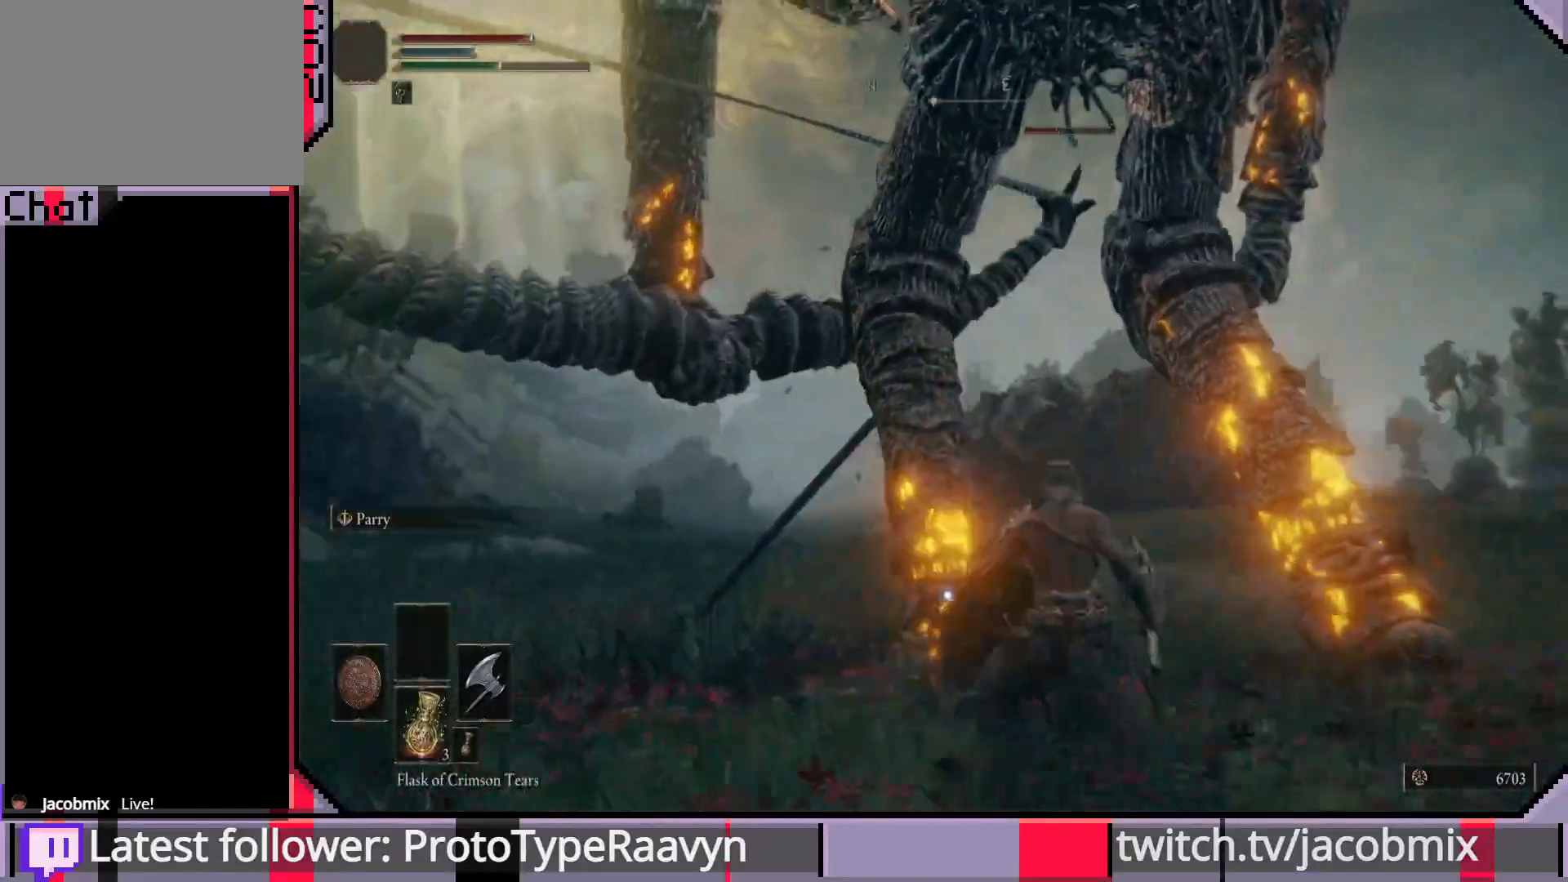
{"buttons": [], "left_stick": "right", "right_stick": "center", "events": []}
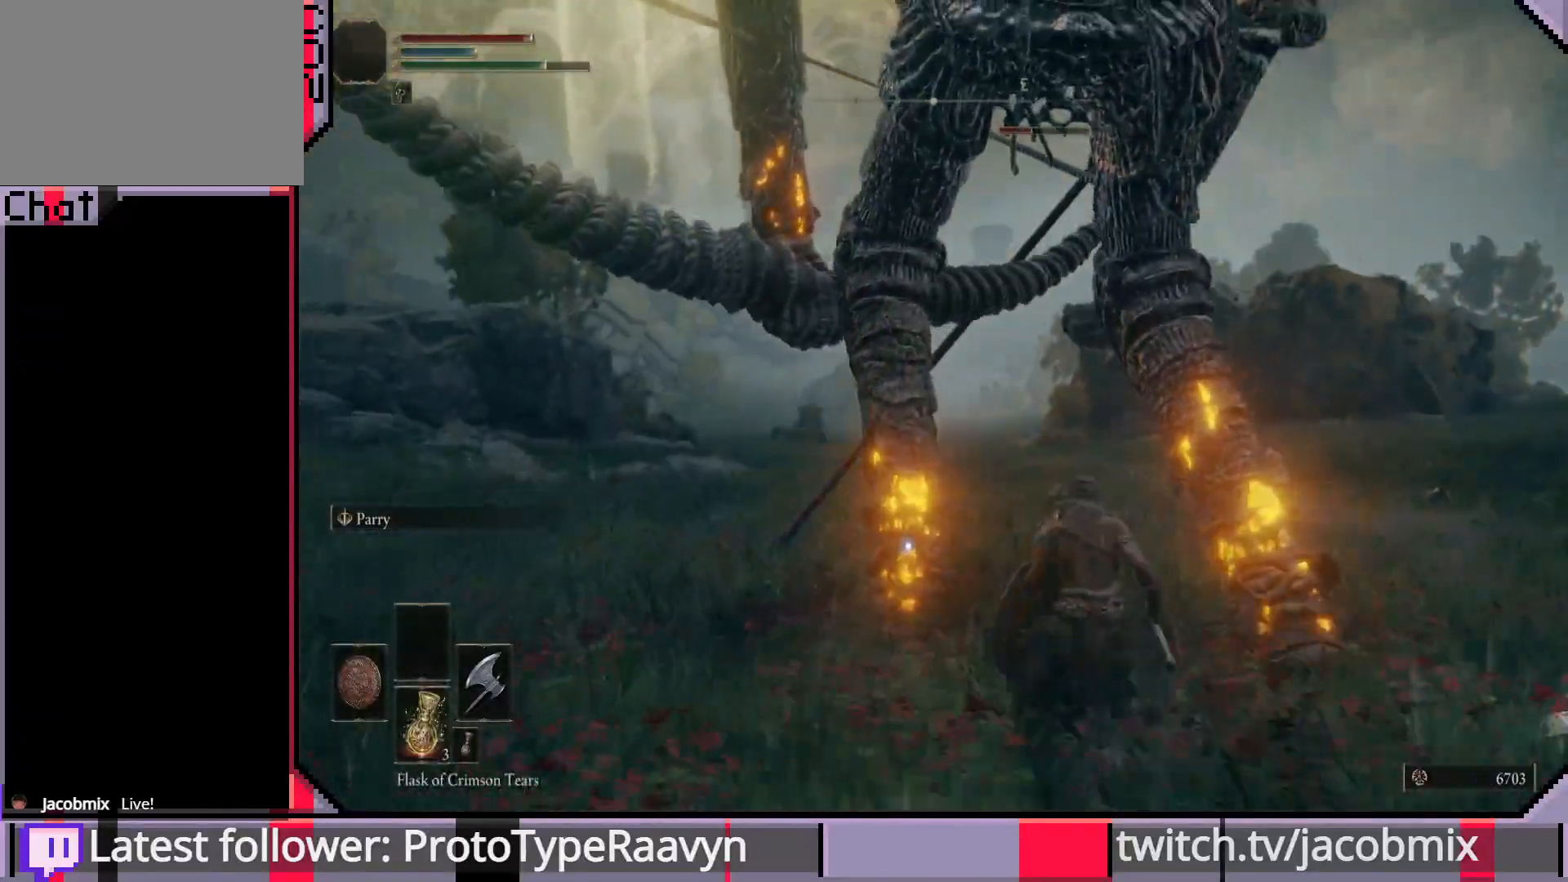
{"buttons": [], "left_stick": "up-right", "right_stick": "center", "events": [[400, "left_stick", "up-right"]]}
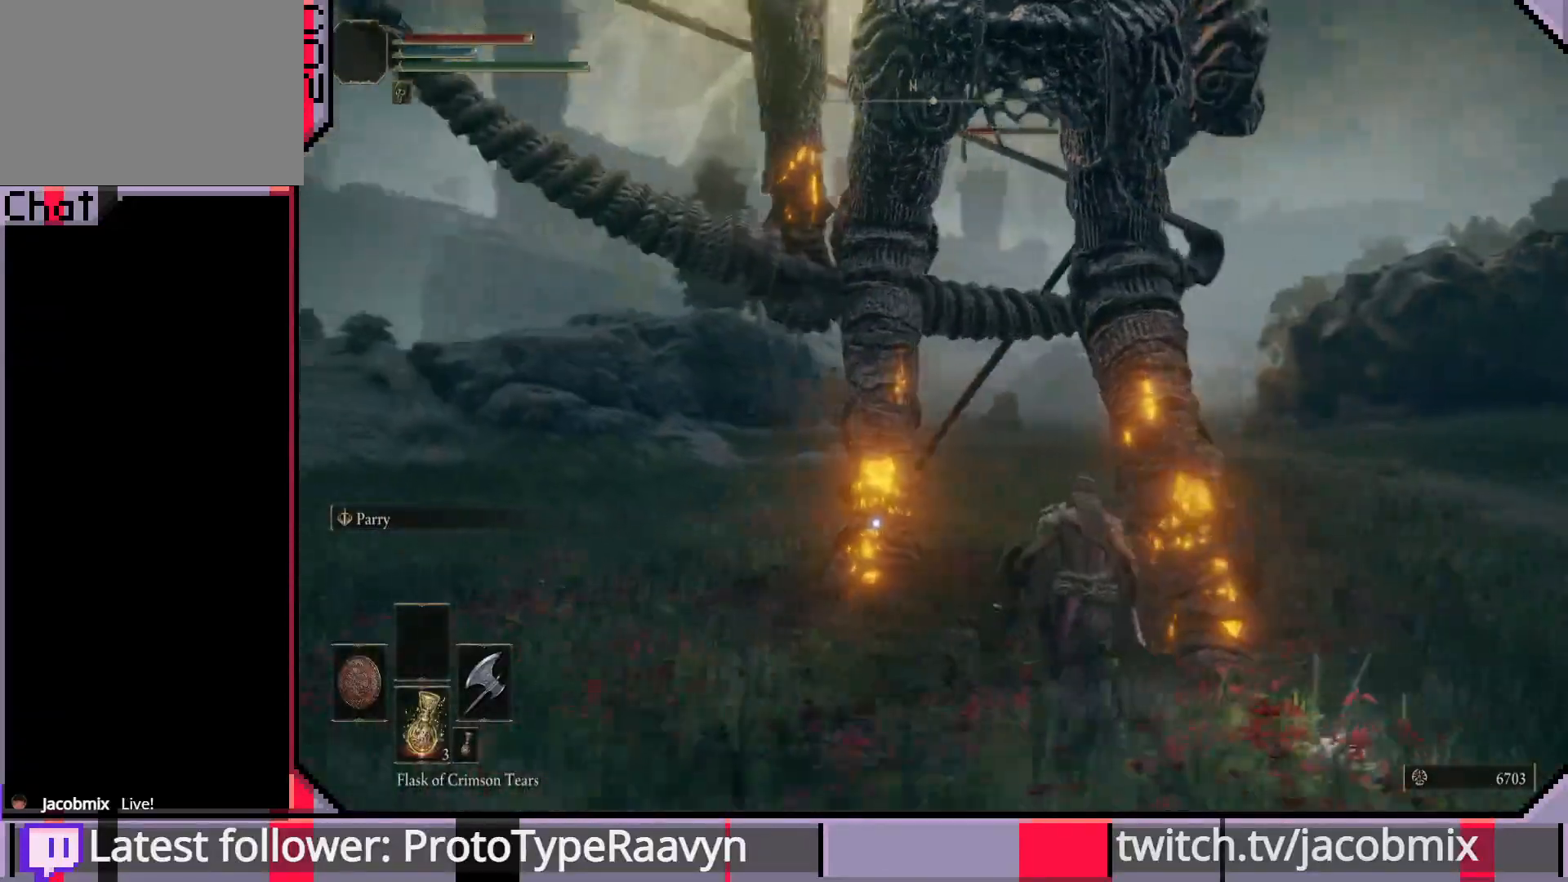
{"buttons": ["R1"], "left_stick": "up-right", "right_stick": "center", "events": [[150, "R1", "down"], [250, "R1", "up"], [333, "R1", "down"], [433, "R1", "up"], [483, "R1", "down"]]}
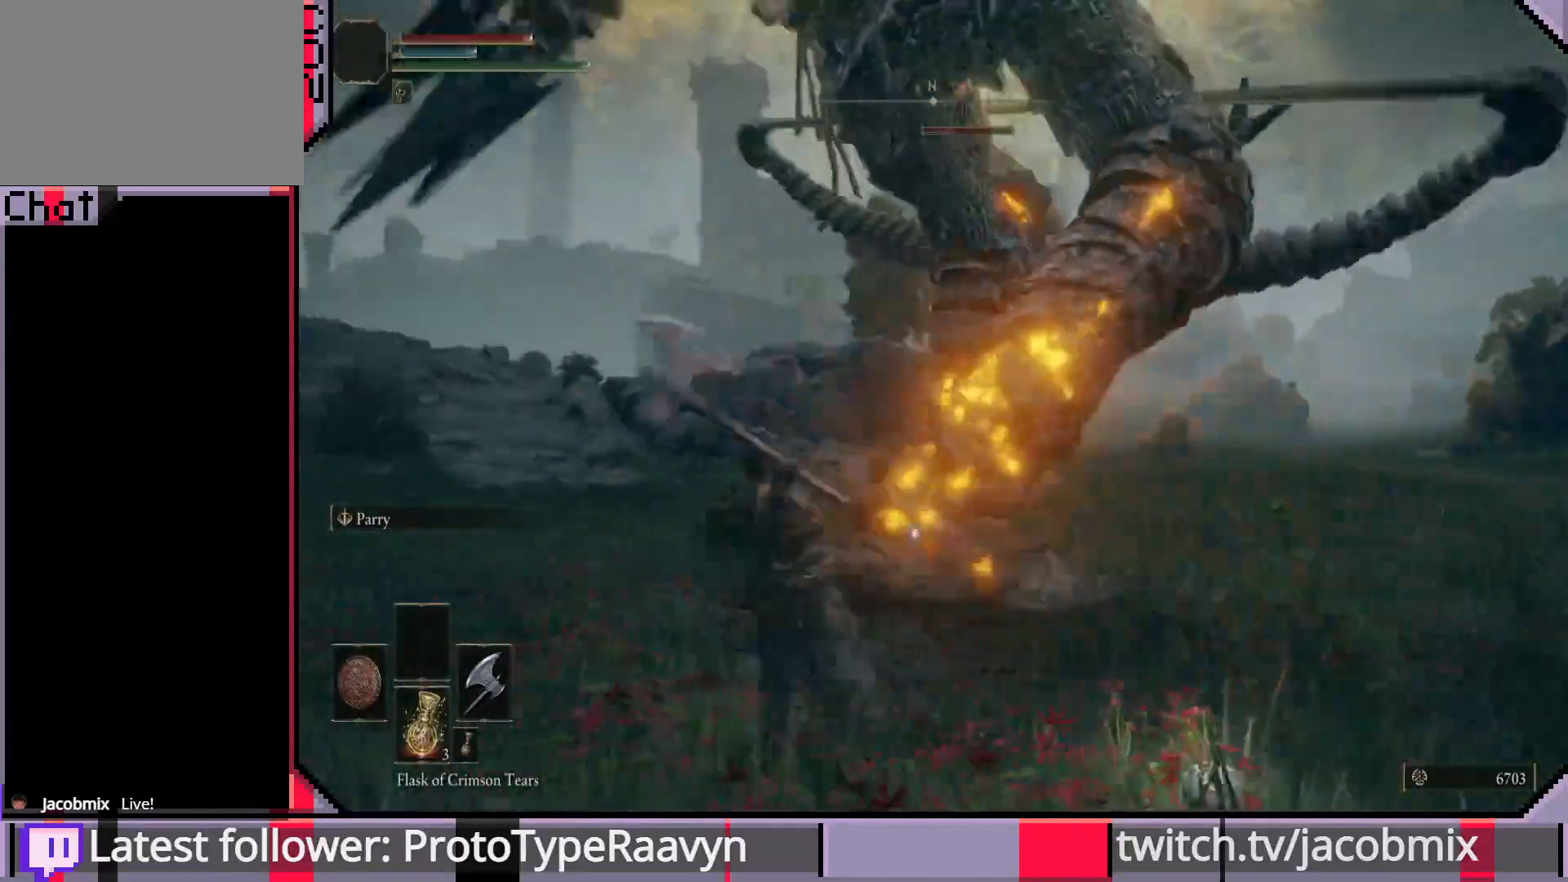
{"buttons": ["R1"], "left_stick": "up-left", "right_stick": "center", "events": [[100, "R1", "up"], [167, "left_stick", "up-left"], [267, "R1", "down"], [383, "R1", "up"], [467, "R1", "down"]]}
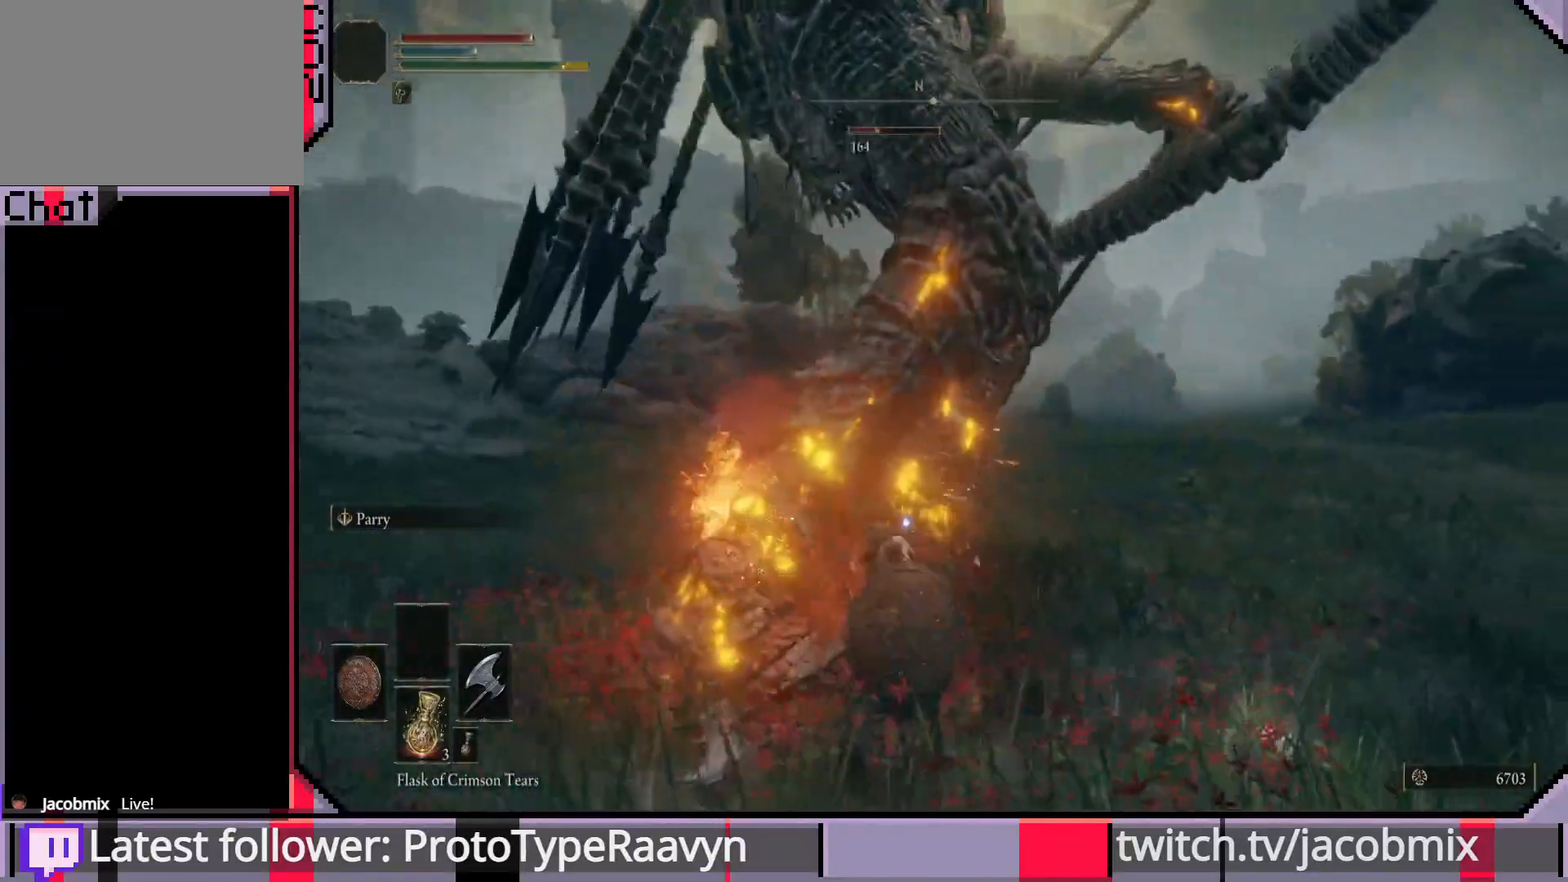
{"buttons": [], "left_stick": "up-left", "right_stick": "center", "events": [[67, "R1", "up"], [150, "R1", "down"], [267, "R1", "up"], [317, "R1", "down"], [450, "R1", "up"]]}
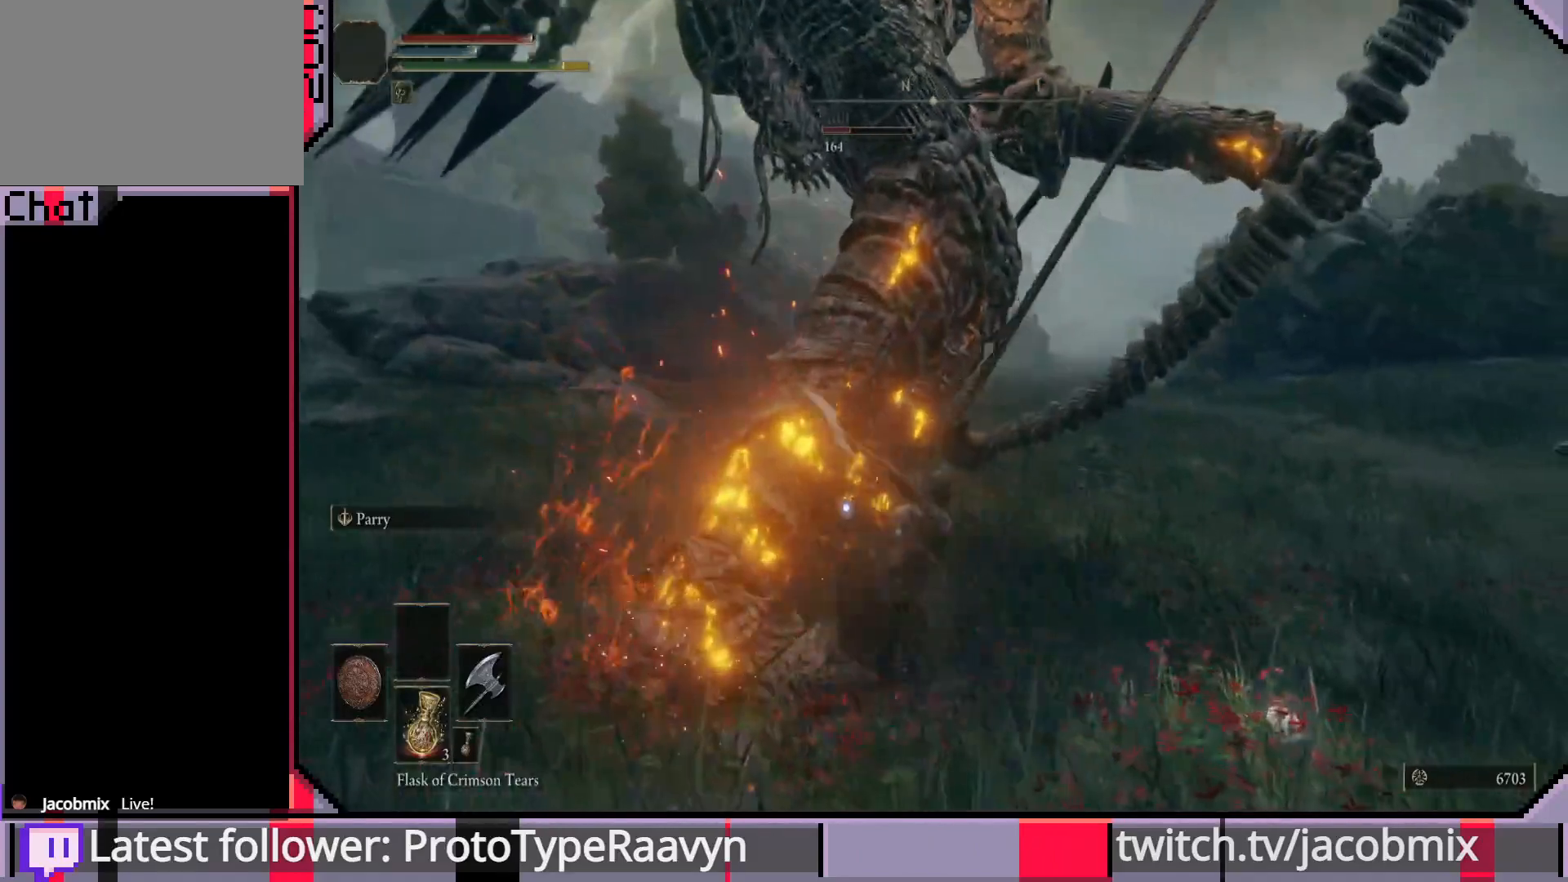
{"buttons": [], "left_stick": "left", "right_stick": "center", "events": [[50, "left_stick", "left"]]}
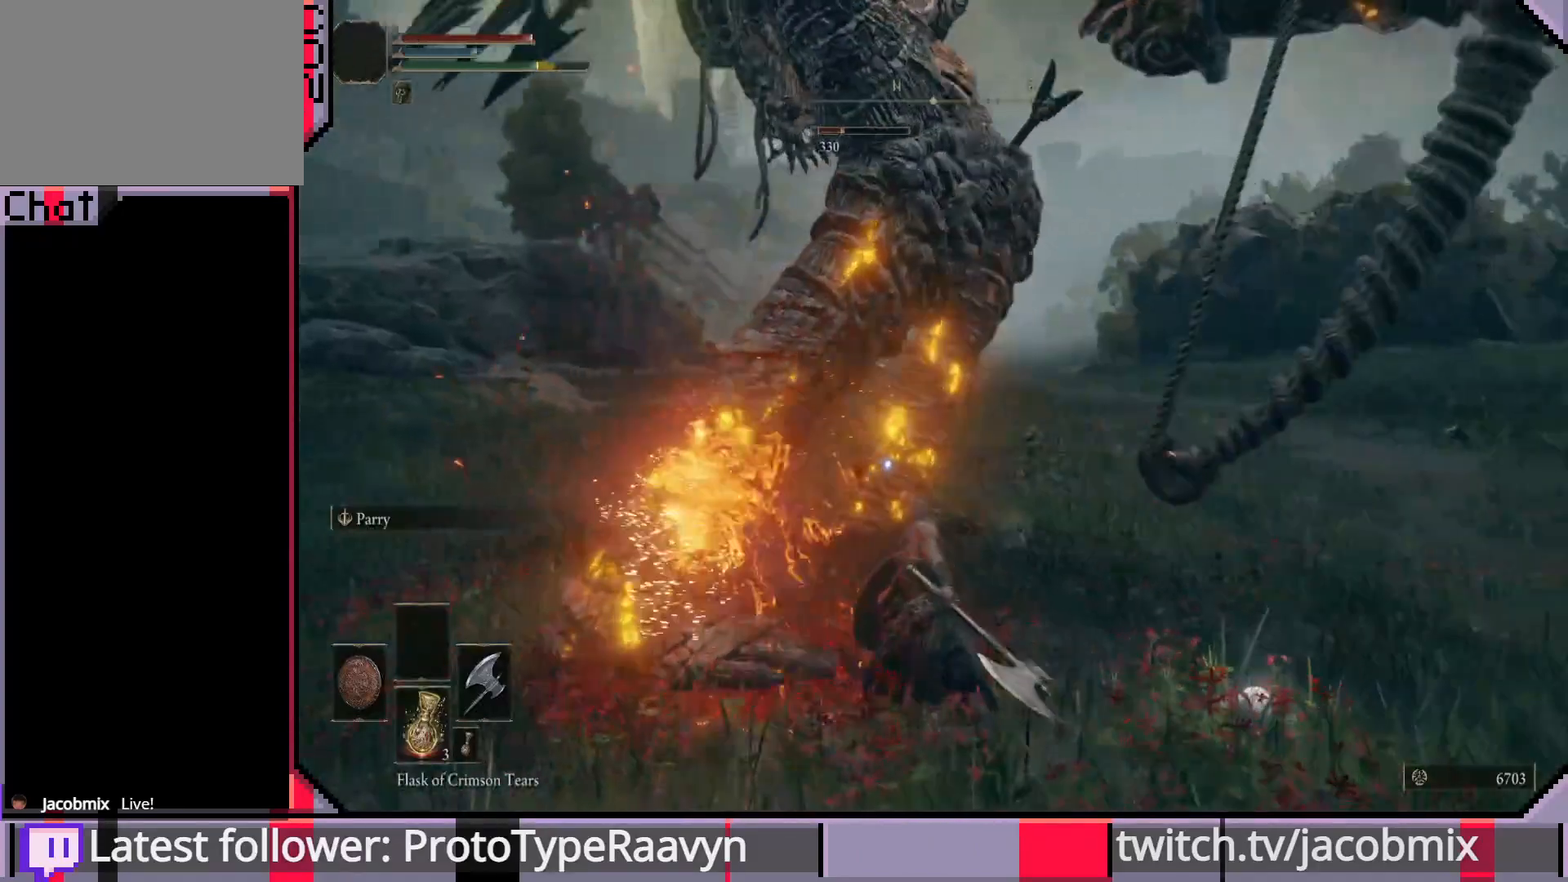
{"buttons": [], "left_stick": "left", "right_stick": "center", "events": [[167, "CIRCLE", "down"], [250, "CIRCLE", "up"], [317, "CIRCLE", "down"], [417, "CIRCLE", "up"]]}
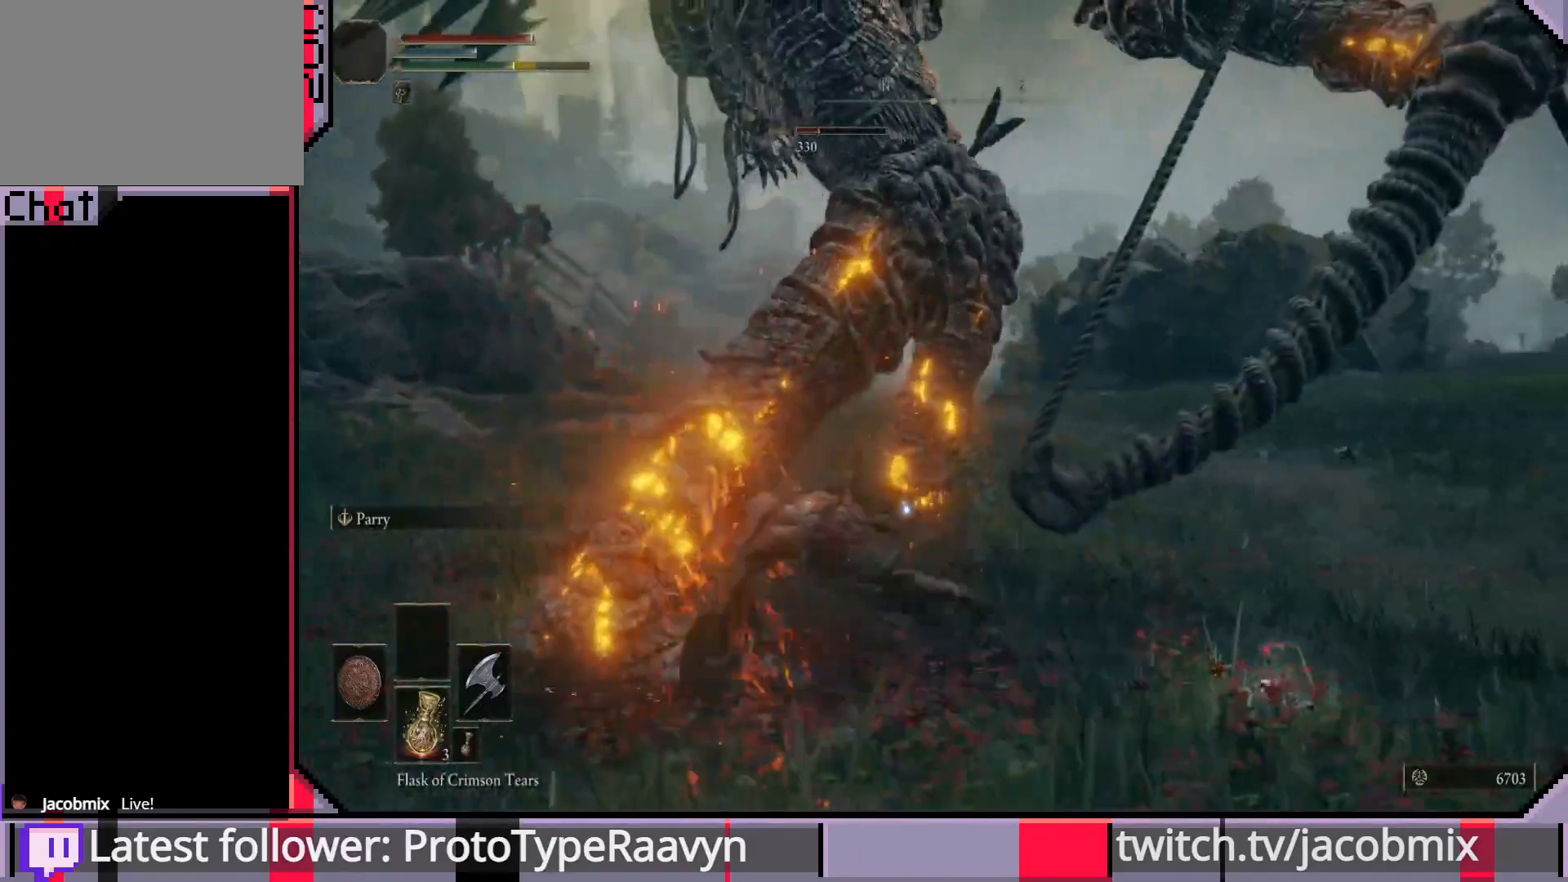
{"buttons": [], "left_stick": "left", "right_stick": "center", "events": []}
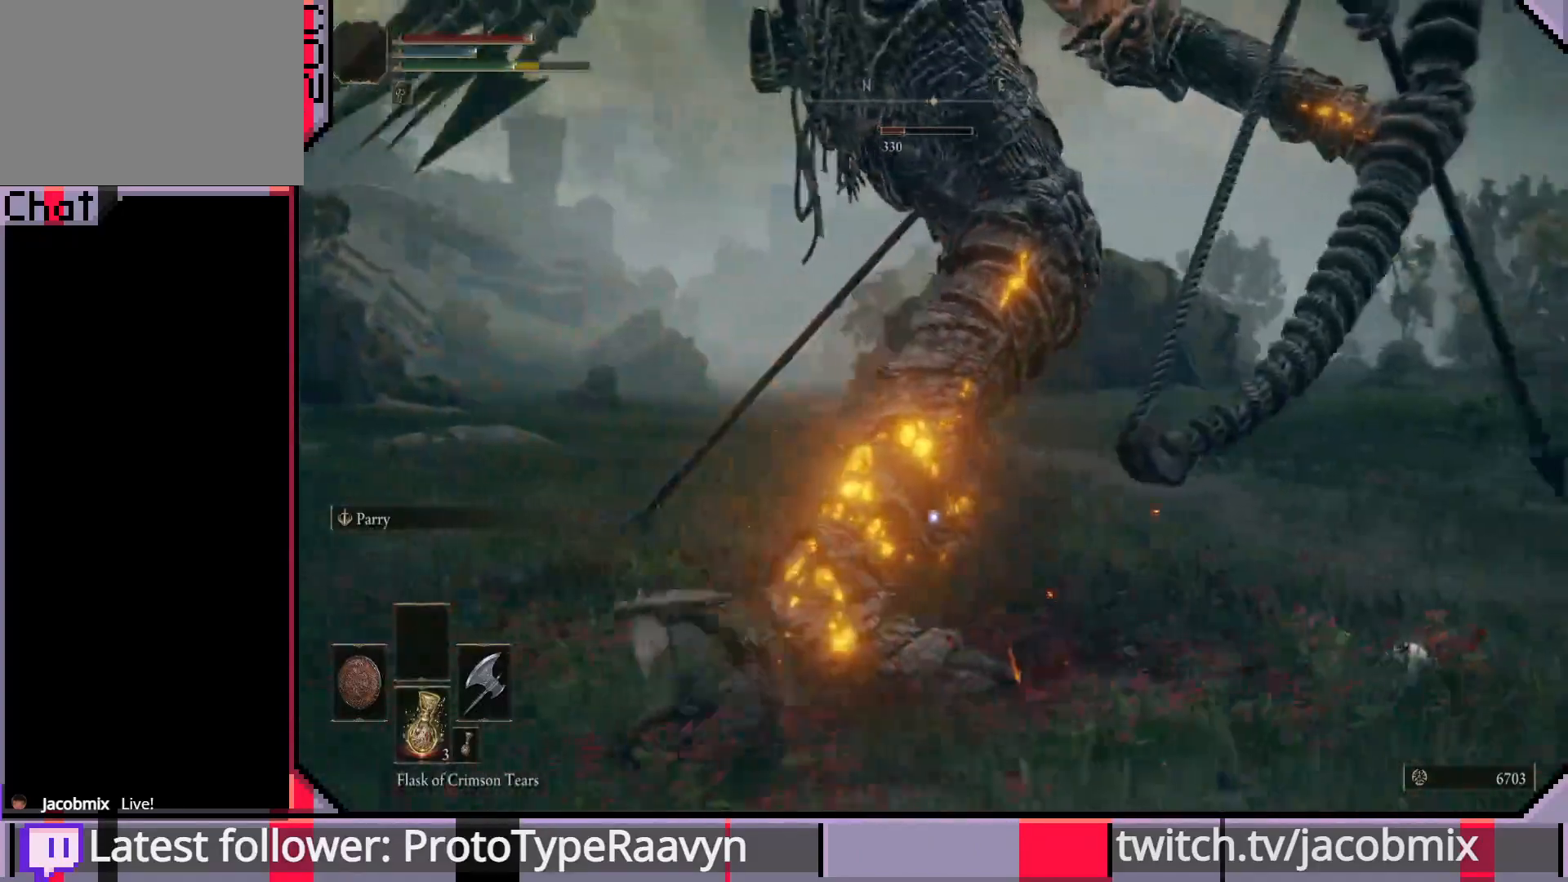
{"buttons": ["R1"], "left_stick": "up", "right_stick": "center", "events": [[400, "R1", "down"], [450, "left_stick", "up"]]}
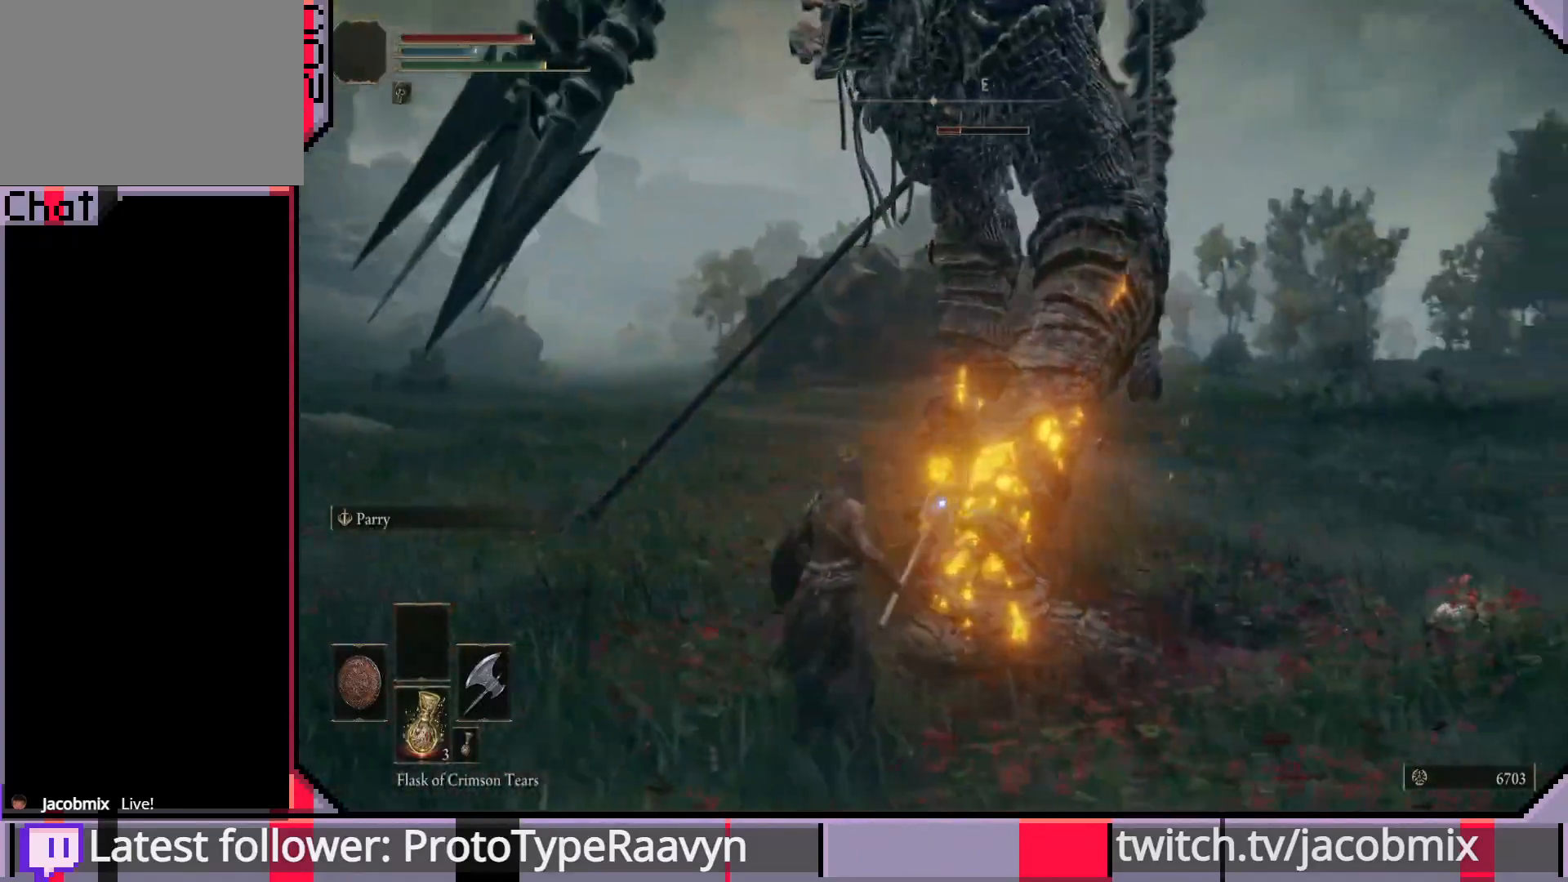
{"buttons": ["R1"], "left_stick": "up-right", "right_stick": "center", "events": [[17, "R1", "up"], [83, "R1", "down"], [200, "R1", "up"], [267, "R1", "down"], [400, "R1", "up"], [400, "left_stick", "up-right"], [467, "R1", "down"]]}
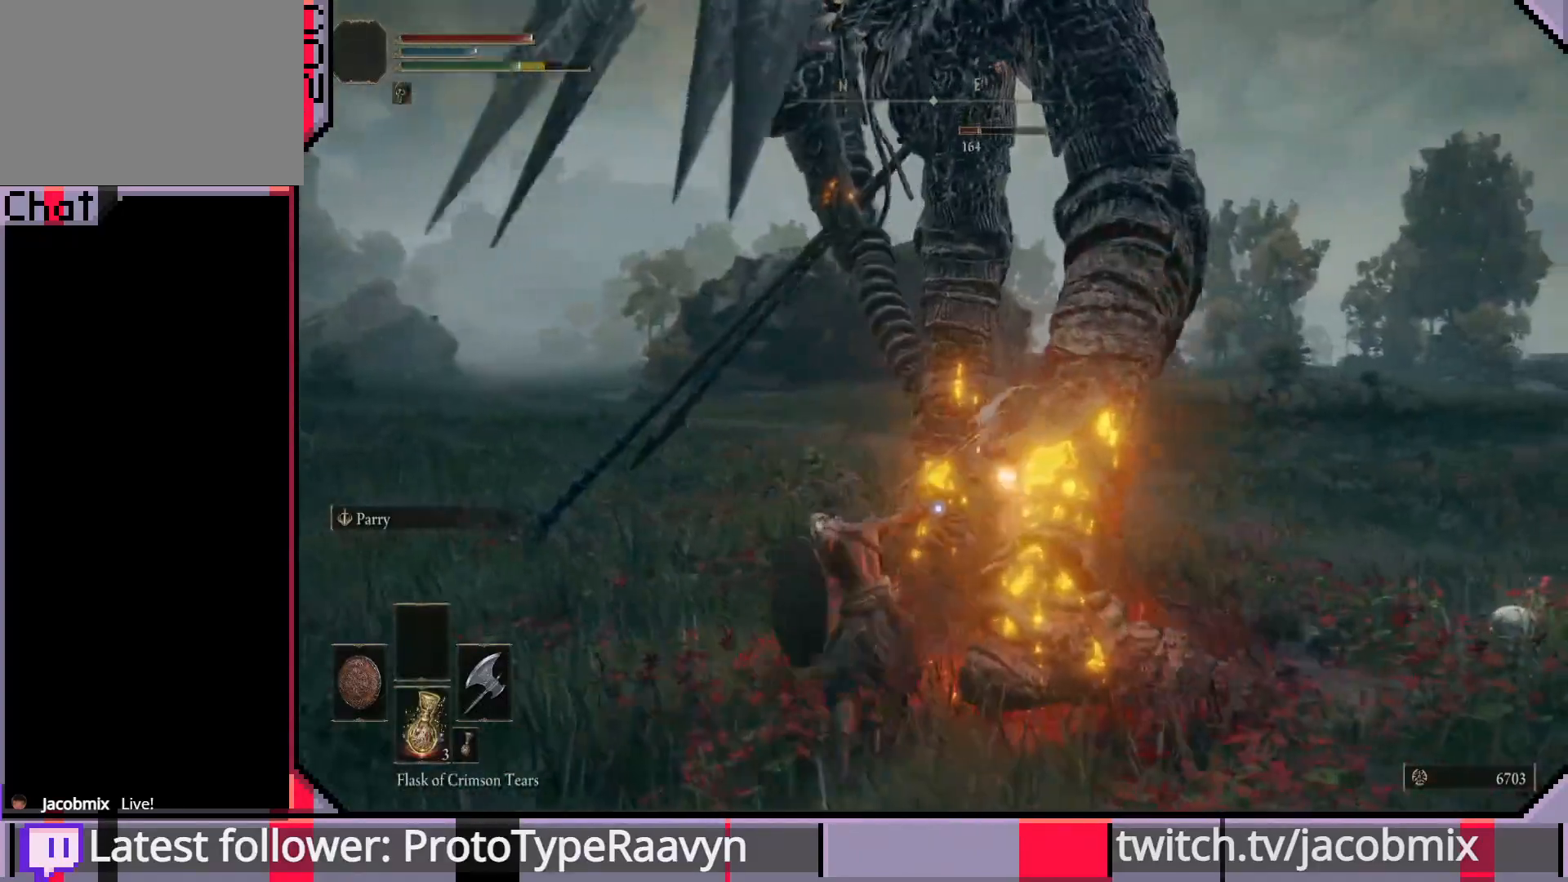
{"buttons": [], "left_stick": "up-right", "right_stick": "center", "events": [[83, "R1", "up"], [167, "R1", "down"], [283, "R1", "up"], [350, "R1", "down"], [467, "R1", "up"]]}
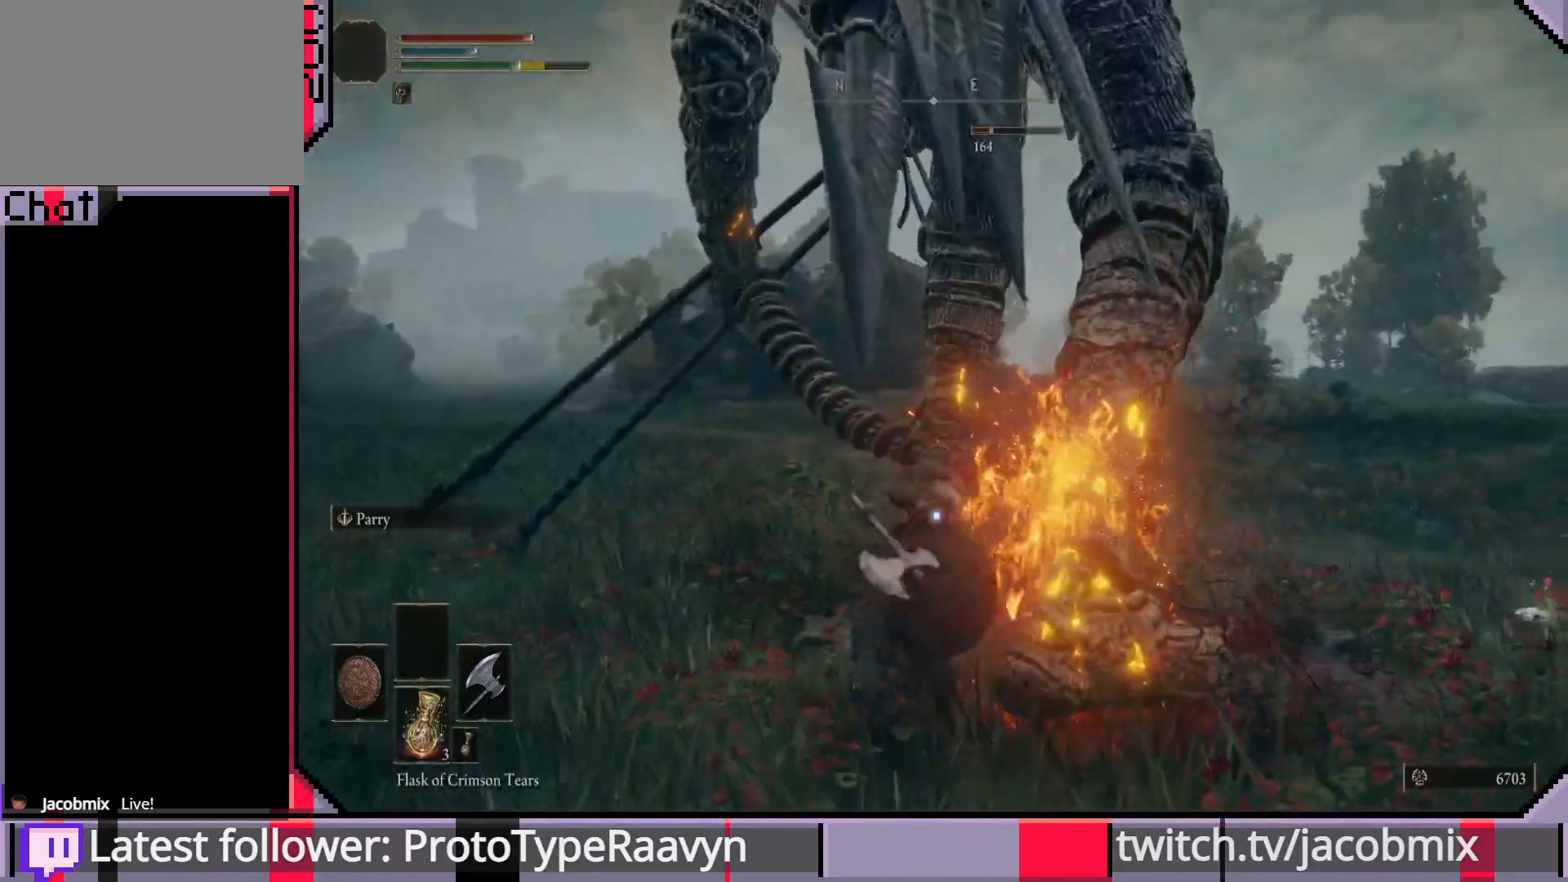
{"buttons": ["R1"], "left_stick": "up-right", "right_stick": "center", "events": [[33, "R1", "down"], [150, "R1", "up"], [217, "R1", "down"], [333, "R1", "up"], [400, "R1", "down"]]}
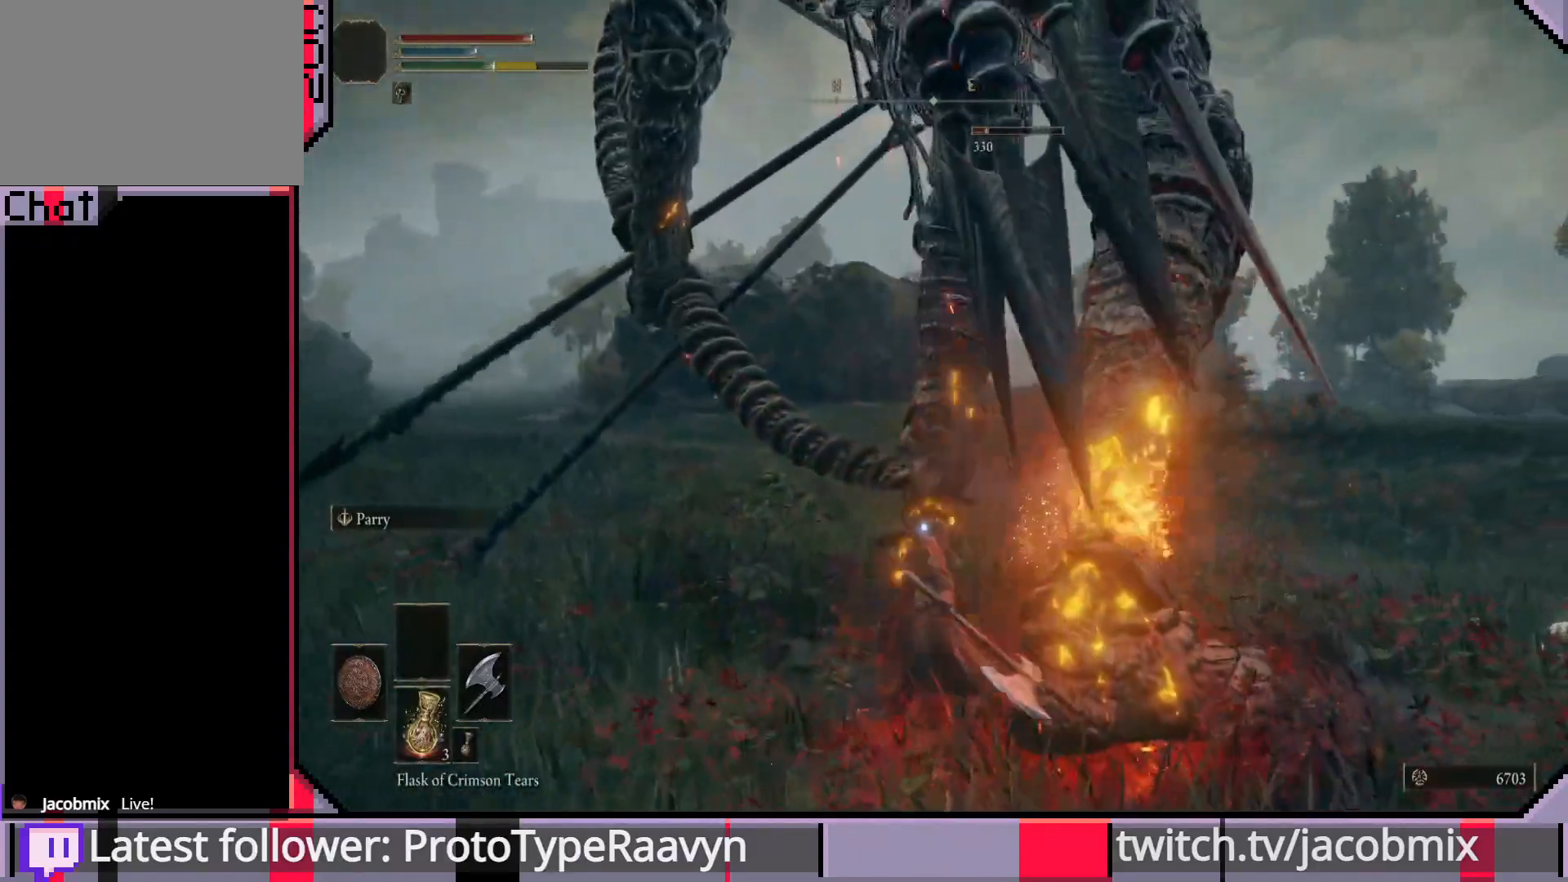
{"buttons": [], "left_stick": "right", "right_stick": "center", "events": [[33, "R1", "up"], [100, "R1", "down"], [217, "R1", "up"], [283, "R1", "down"], [400, "R1", "up"], [467, "left_stick", "right"]]}
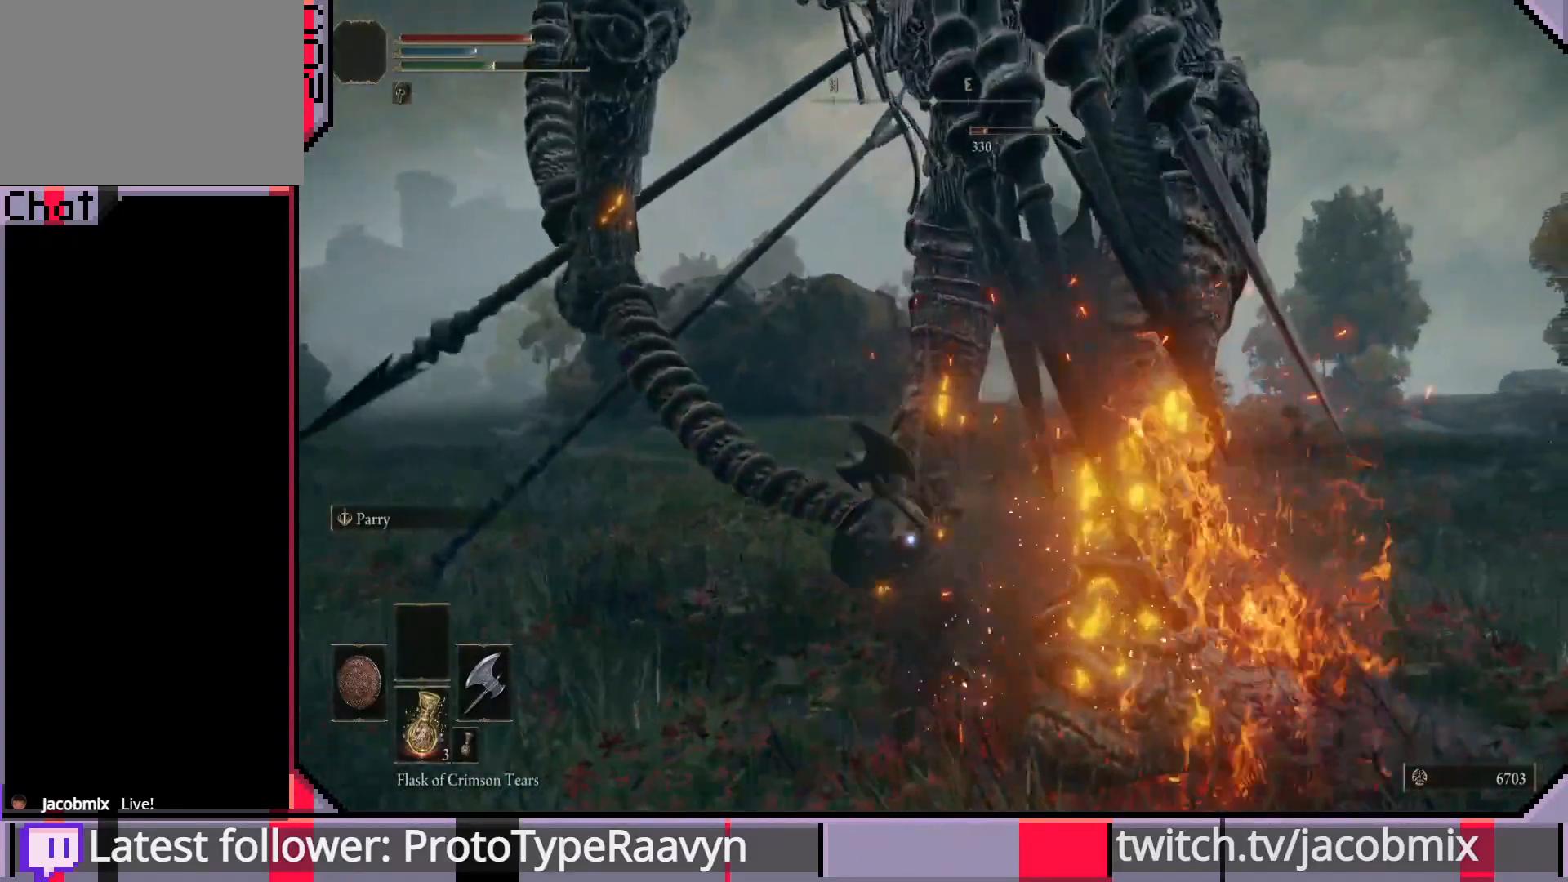
{"buttons": [], "left_stick": "down-right", "right_stick": "right", "events": [[267, "right_stick", "right"], [367, "left_stick", "down-right"]]}
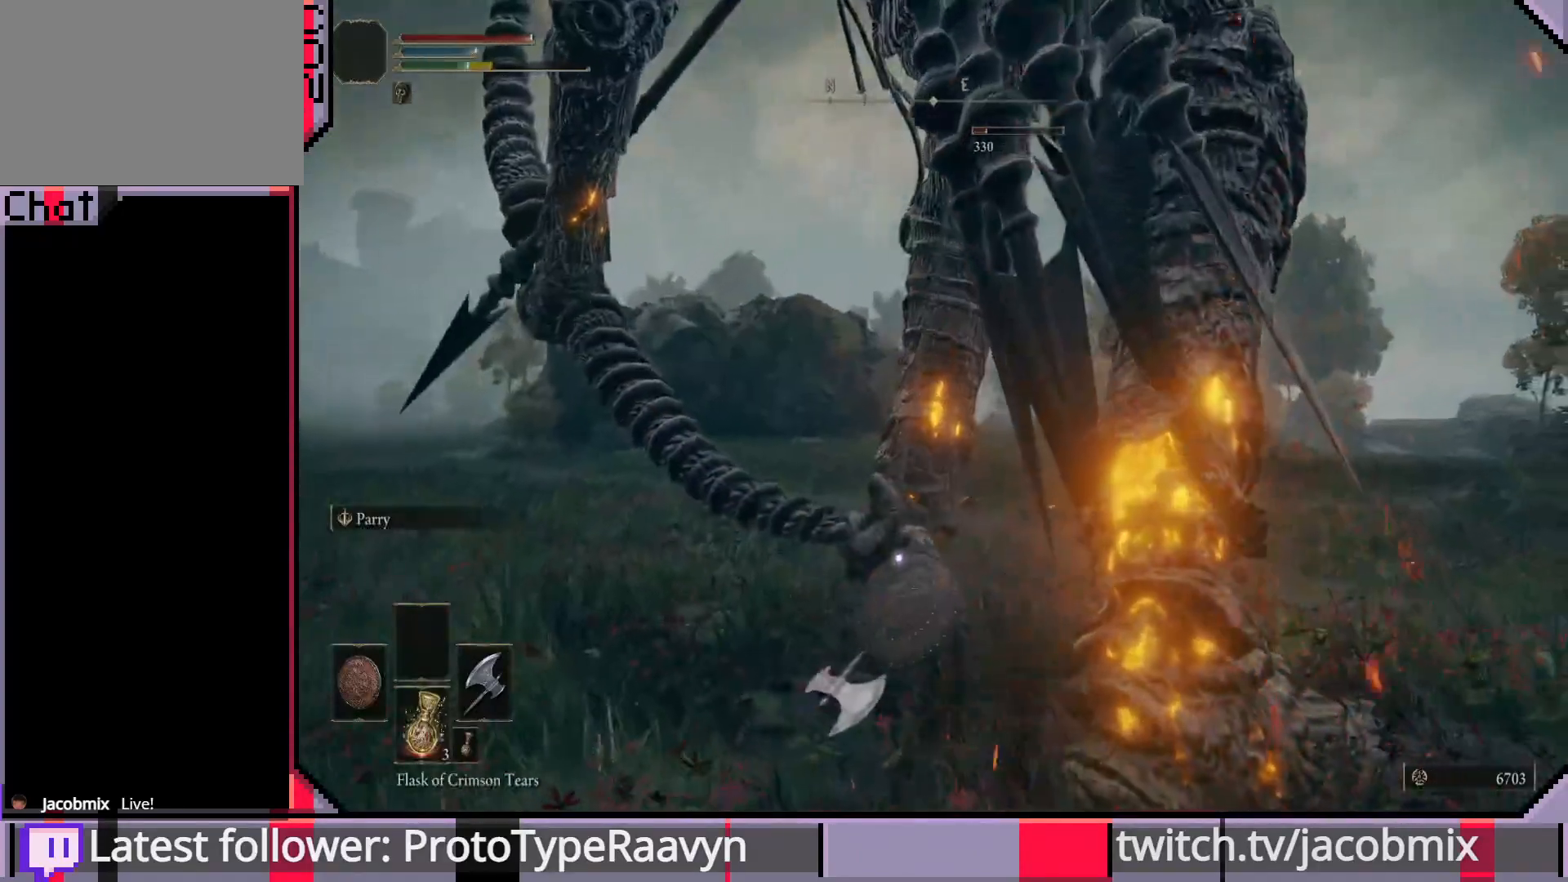
{"buttons": [], "left_stick": "down", "right_stick": "right", "events": [[167, "left_stick", "down"]]}